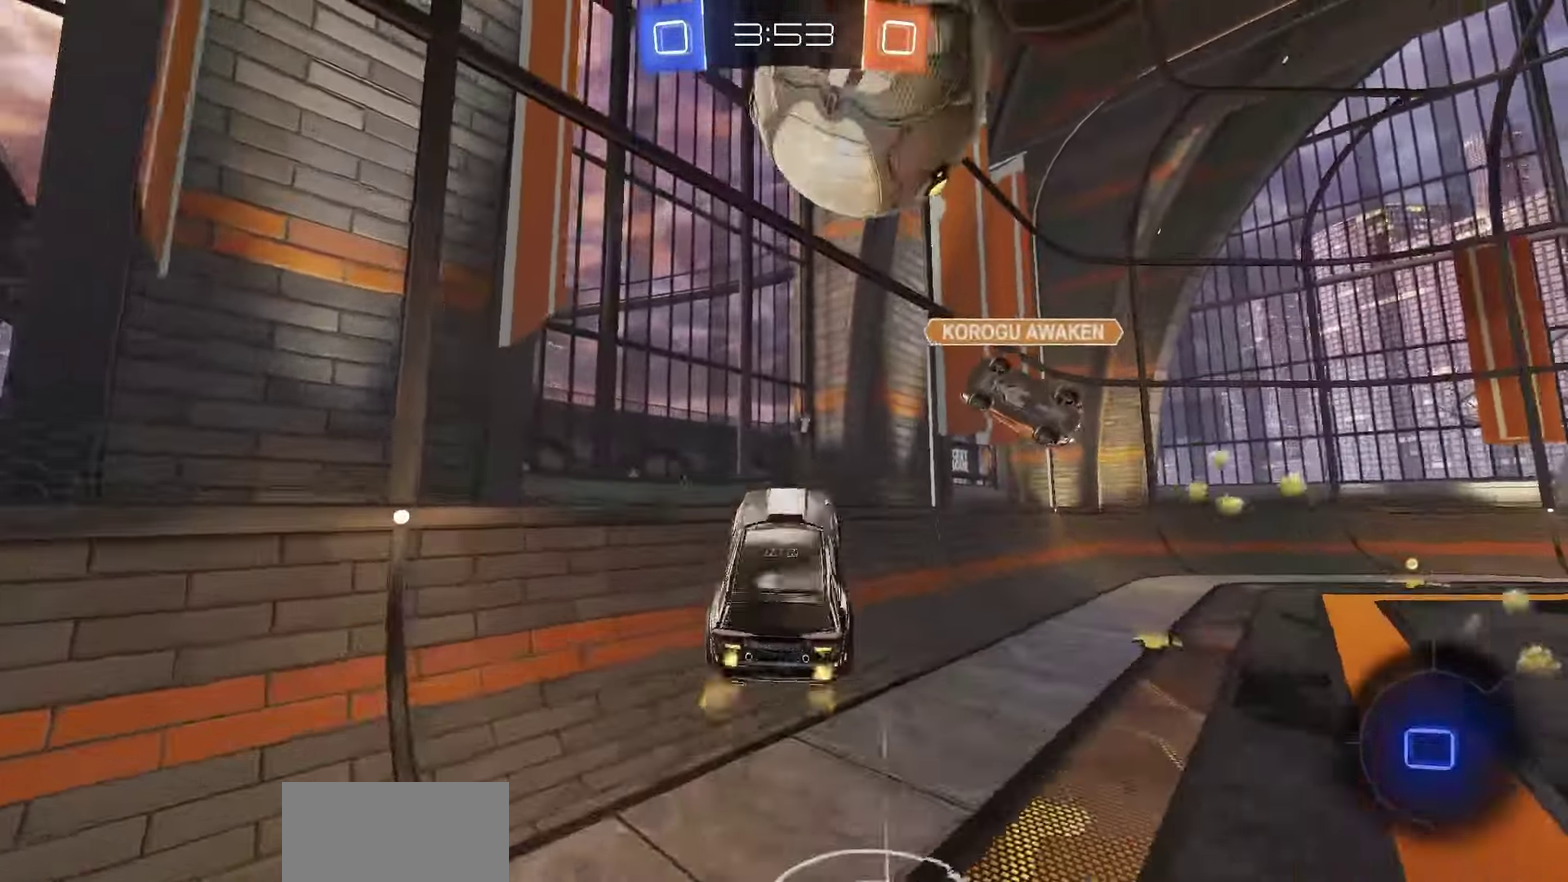
Gameplay with a controller (PlayStation layout); each line is a JSON object with the inputs held at the frame after it (dt_ms = milliseconds from this image to that frame). "events" lists button and stick changes between this image and that frame as [ms after this image, input, new state], when the widget could be followed in between.
{"dt_ms": 400, "buttons": ["R2"], "left_stick": "up-right", "right_stick": "center", "events": [[17, "CIRCLE", "down"], [67, "left_stick", "center"], [183, "CIRCLE", "up"], [200, "left_stick", "right"], [267, "left_stick", "up-right"], [317, "TRIANGLE", "down"], [367, "R1", "up"], [383, "TRIANGLE", "up"]]}
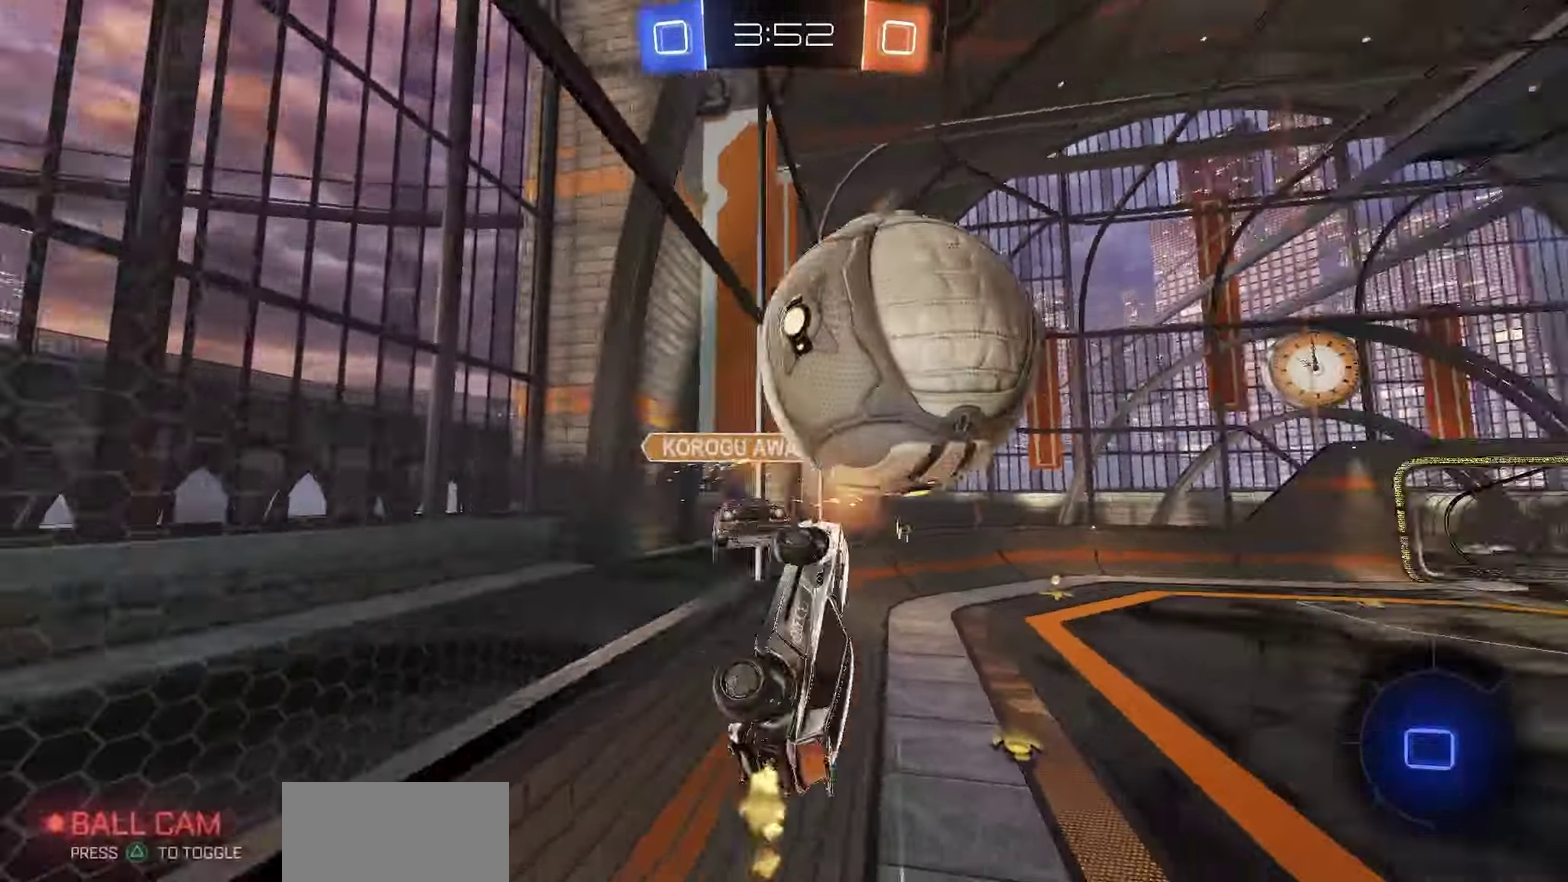
{"dt_ms": 700, "buttons": ["R2"], "left_stick": "center", "right_stick": "center", "events": [[383, "left_stick", "left"], [533, "left_stick", "center"]]}
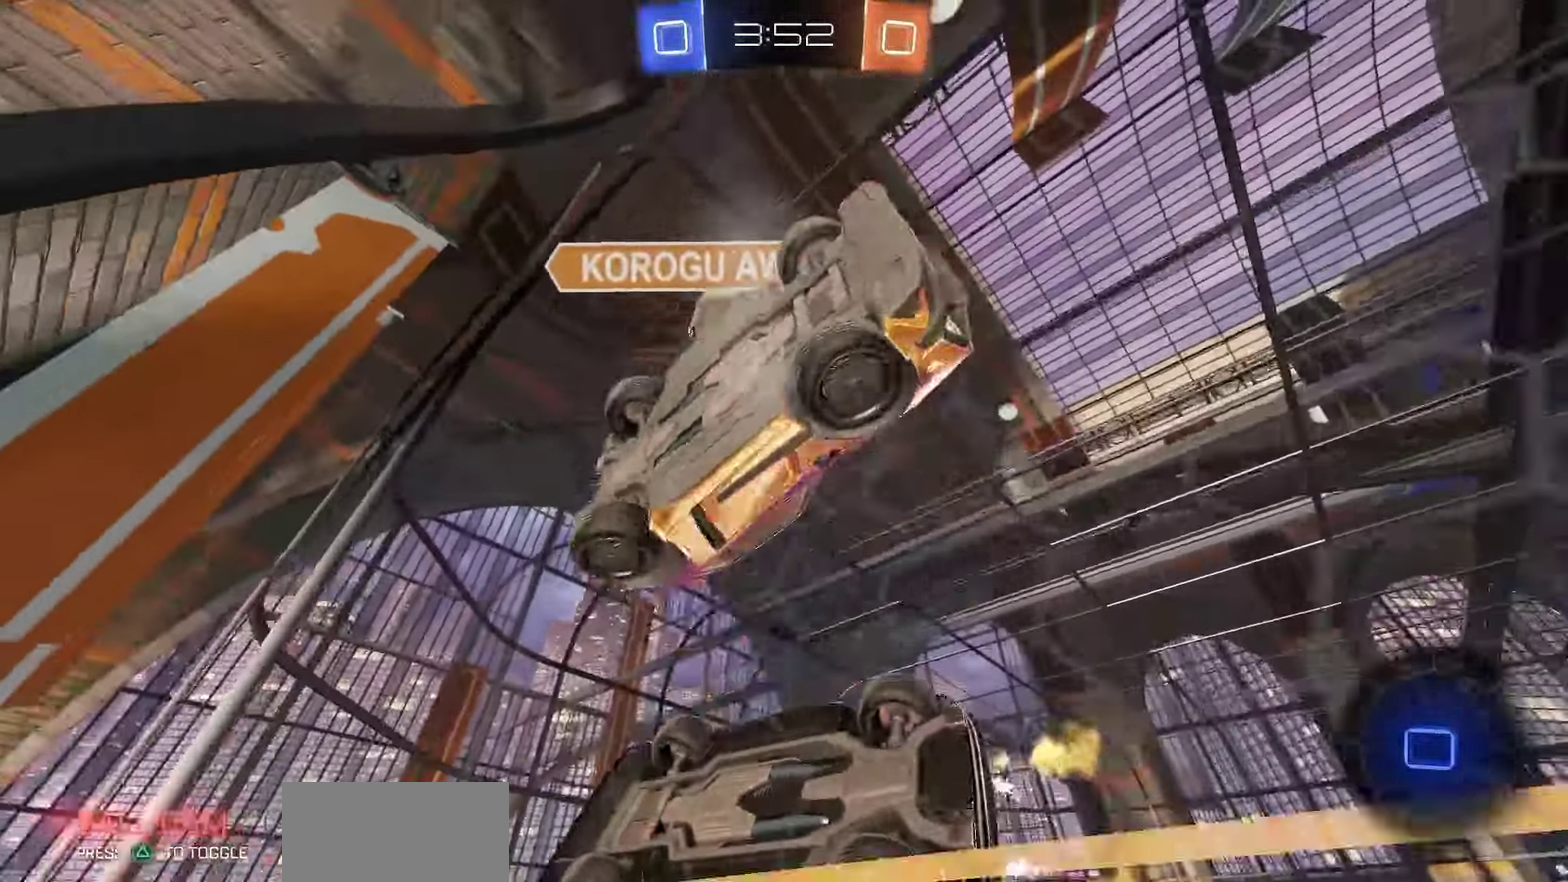
{"dt_ms": 400, "buttons": ["SQUARE", "R2"], "left_stick": "center", "right_stick": "center", "events": [[150, "TRIANGLE", "down"], [217, "TRIANGLE", "up"], [233, "left_stick", "right"], [283, "SQUARE", "down"], [317, "left_stick", "center"]]}
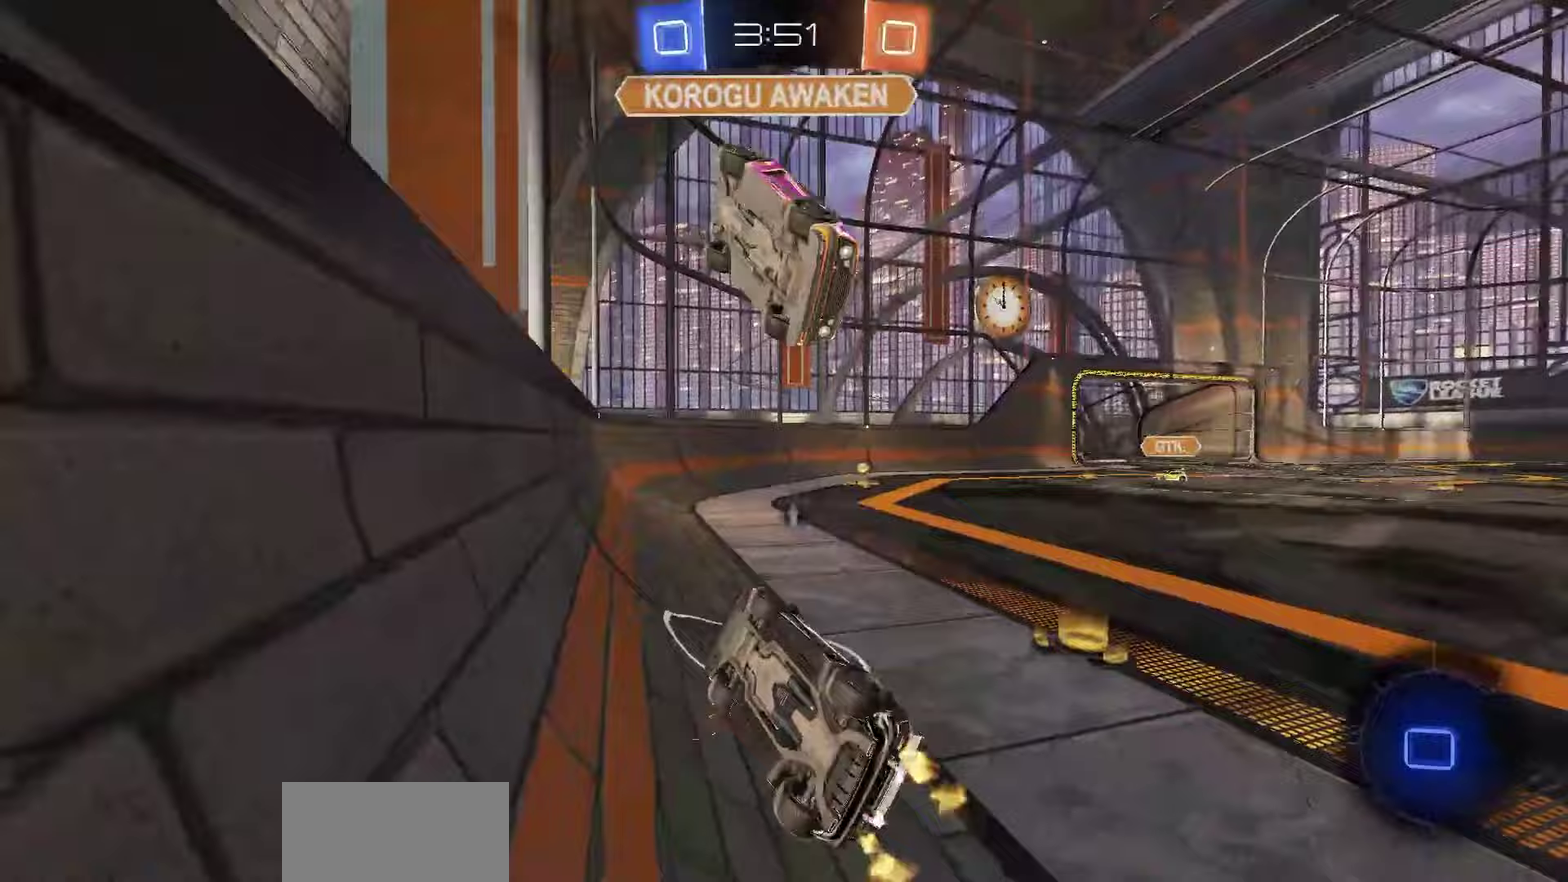
{"dt_ms": 400, "buttons": ["R2", "START"], "left_stick": "left", "right_stick": "center", "events": [[183, "START", "down"], [250, "START", "up"], [267, "SQUARE", "up"], [300, "START", "down"], [400, "left_stick", "left"]]}
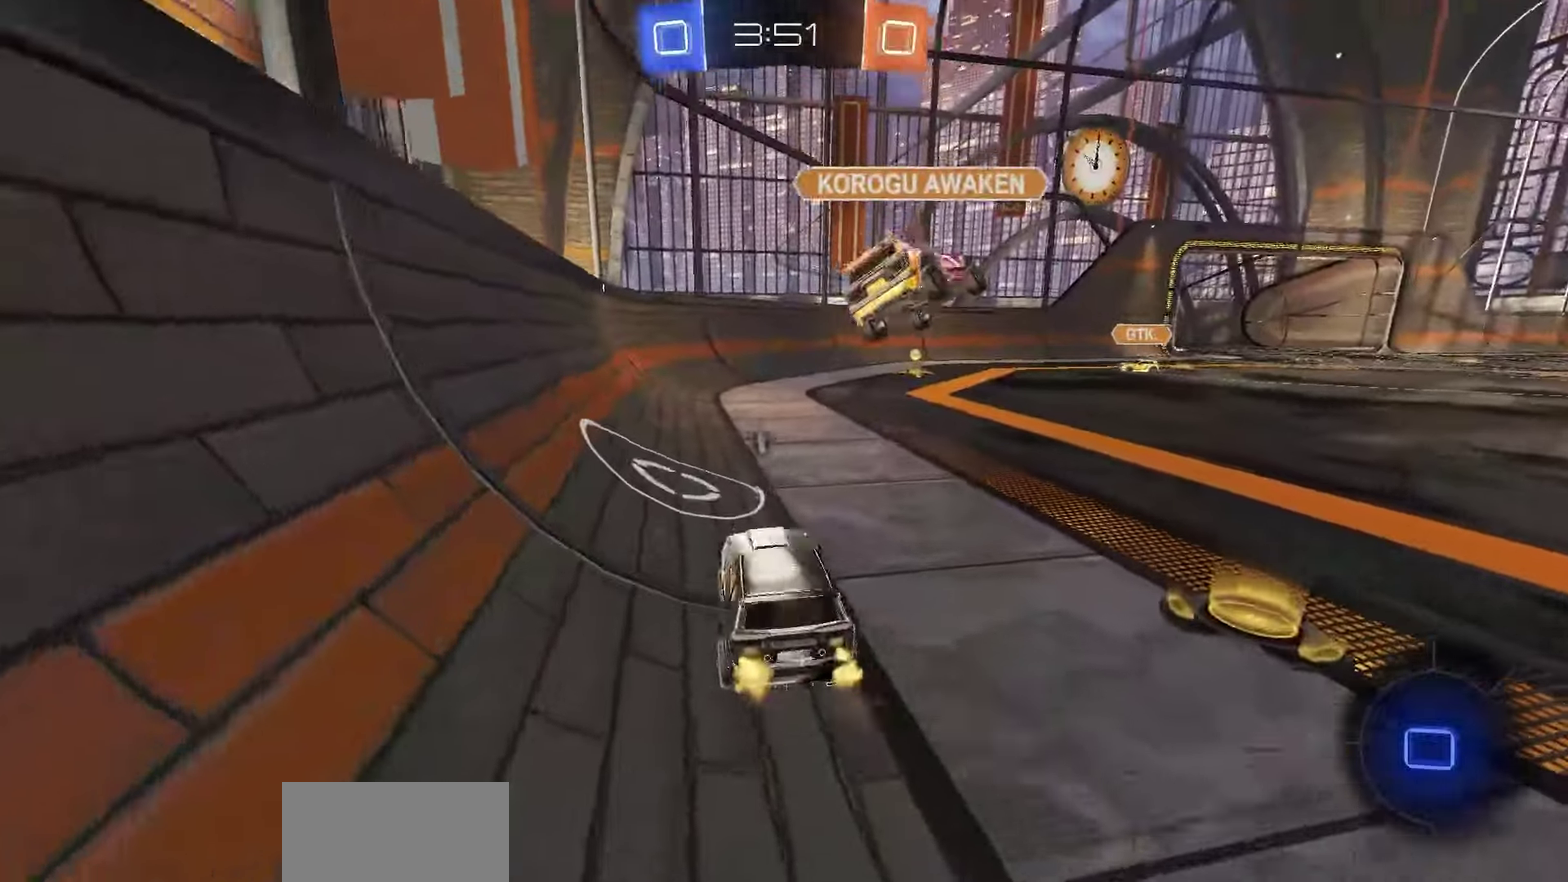
{"dt_ms": 700, "buttons": ["R2"], "left_stick": "right", "right_stick": "center", "events": [[17, "START", "up"], [67, "START", "down"], [133, "left_stick", "center"], [350, "START", "up"], [450, "left_stick", "left"], [500, "left_stick", "center"], [700, "left_stick", "right"]]}
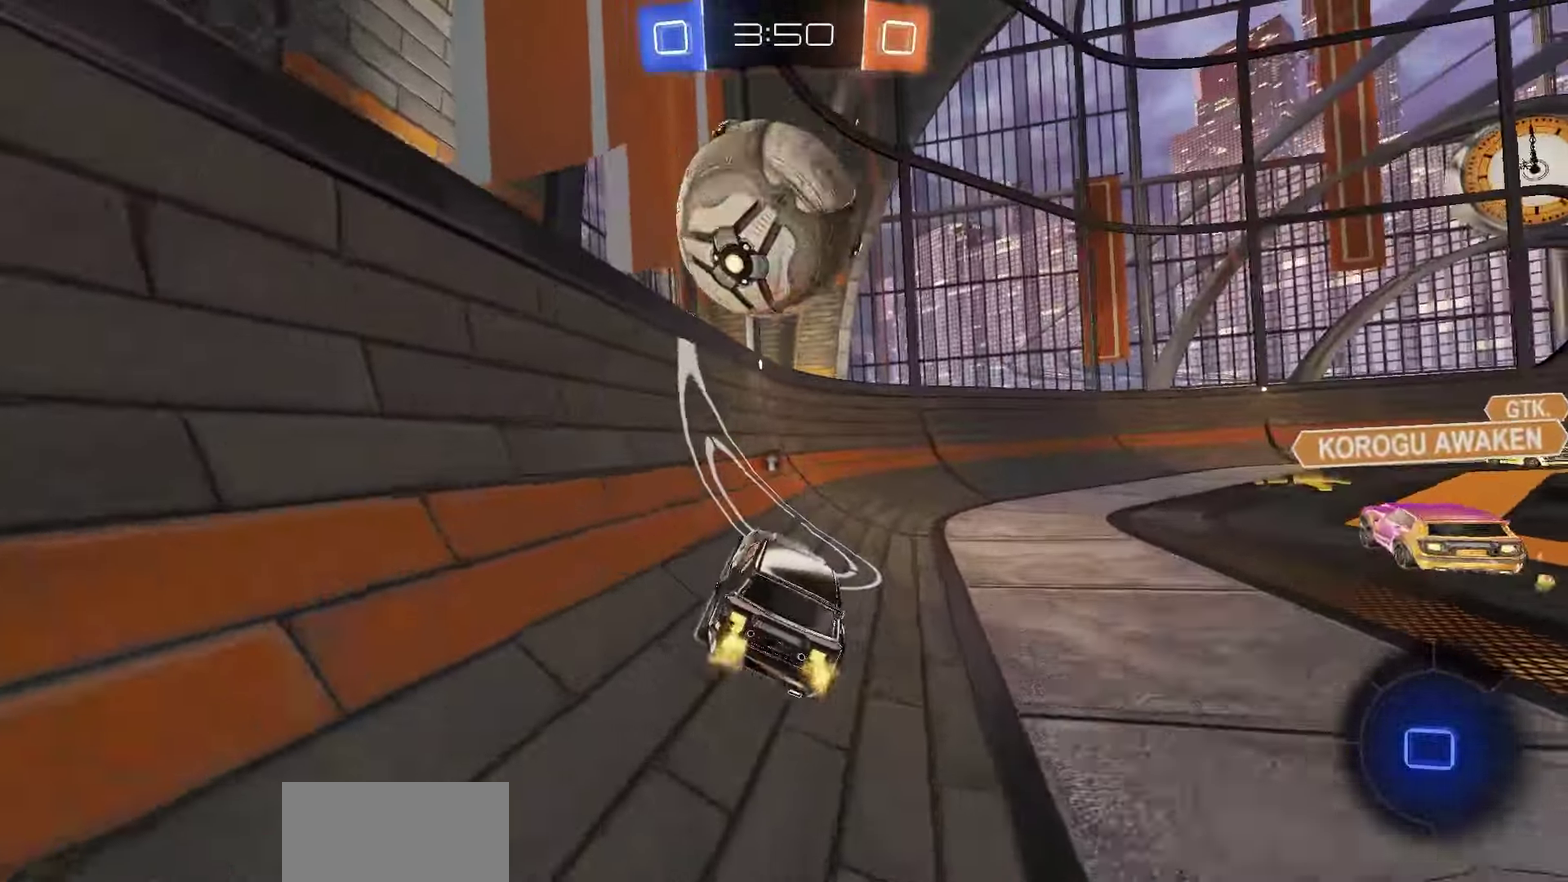
{"dt_ms": 400, "buttons": ["R2"], "left_stick": "center", "right_stick": "center", "events": [[100, "TRIANGLE", "down"], [100, "left_stick", "center"], [167, "TRIANGLE", "up"]]}
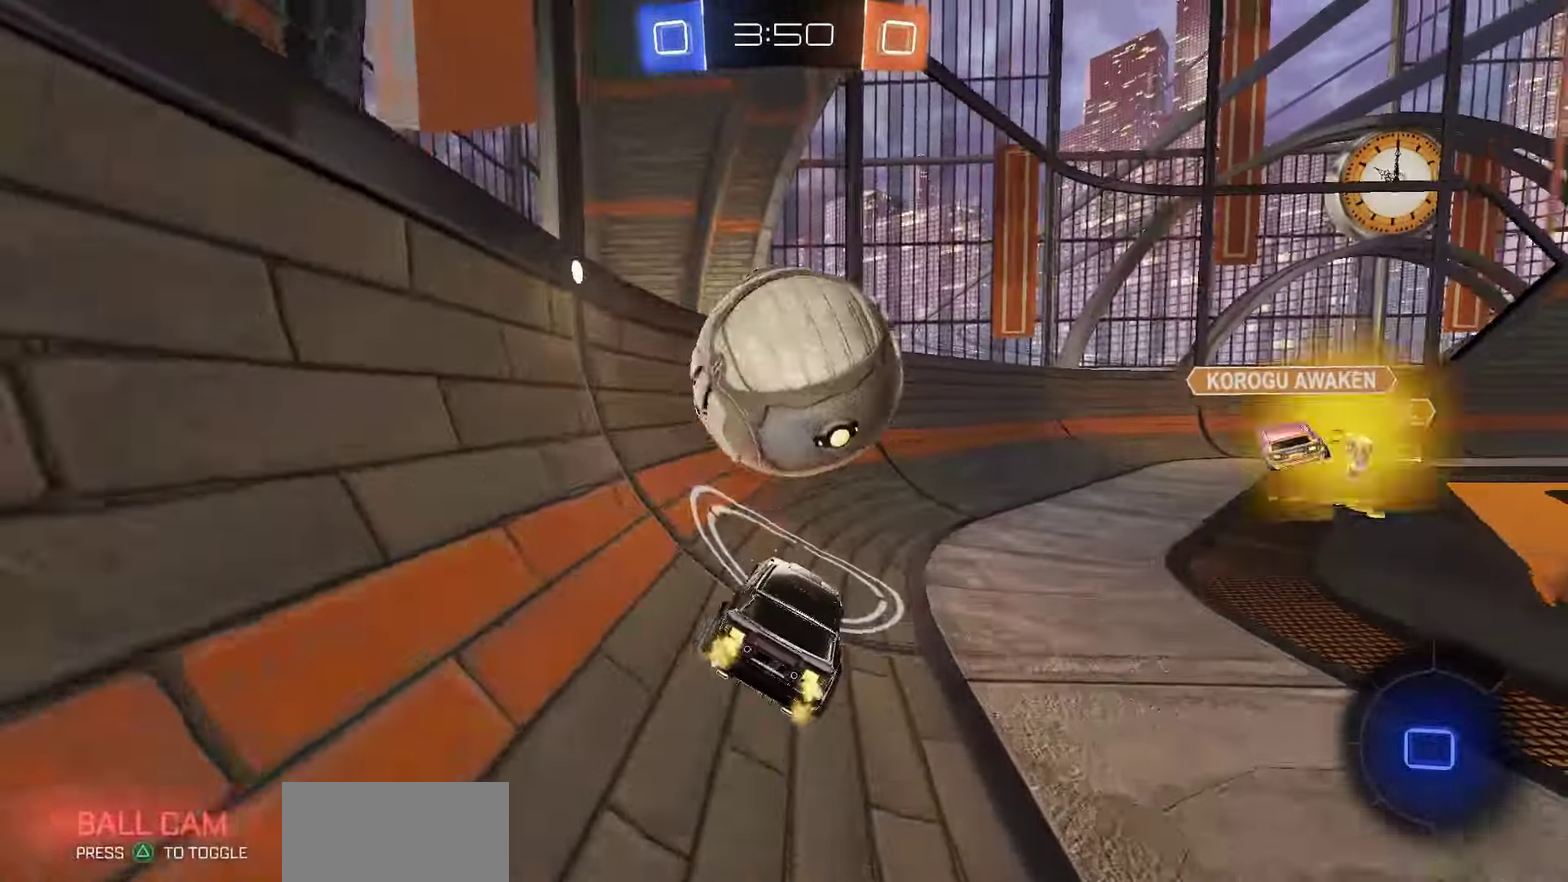
{"dt_ms": 400, "buttons": ["R2"], "left_stick": "center", "right_stick": "center", "events": [[17, "left_stick", "right"], [117, "left_stick", "center"]]}
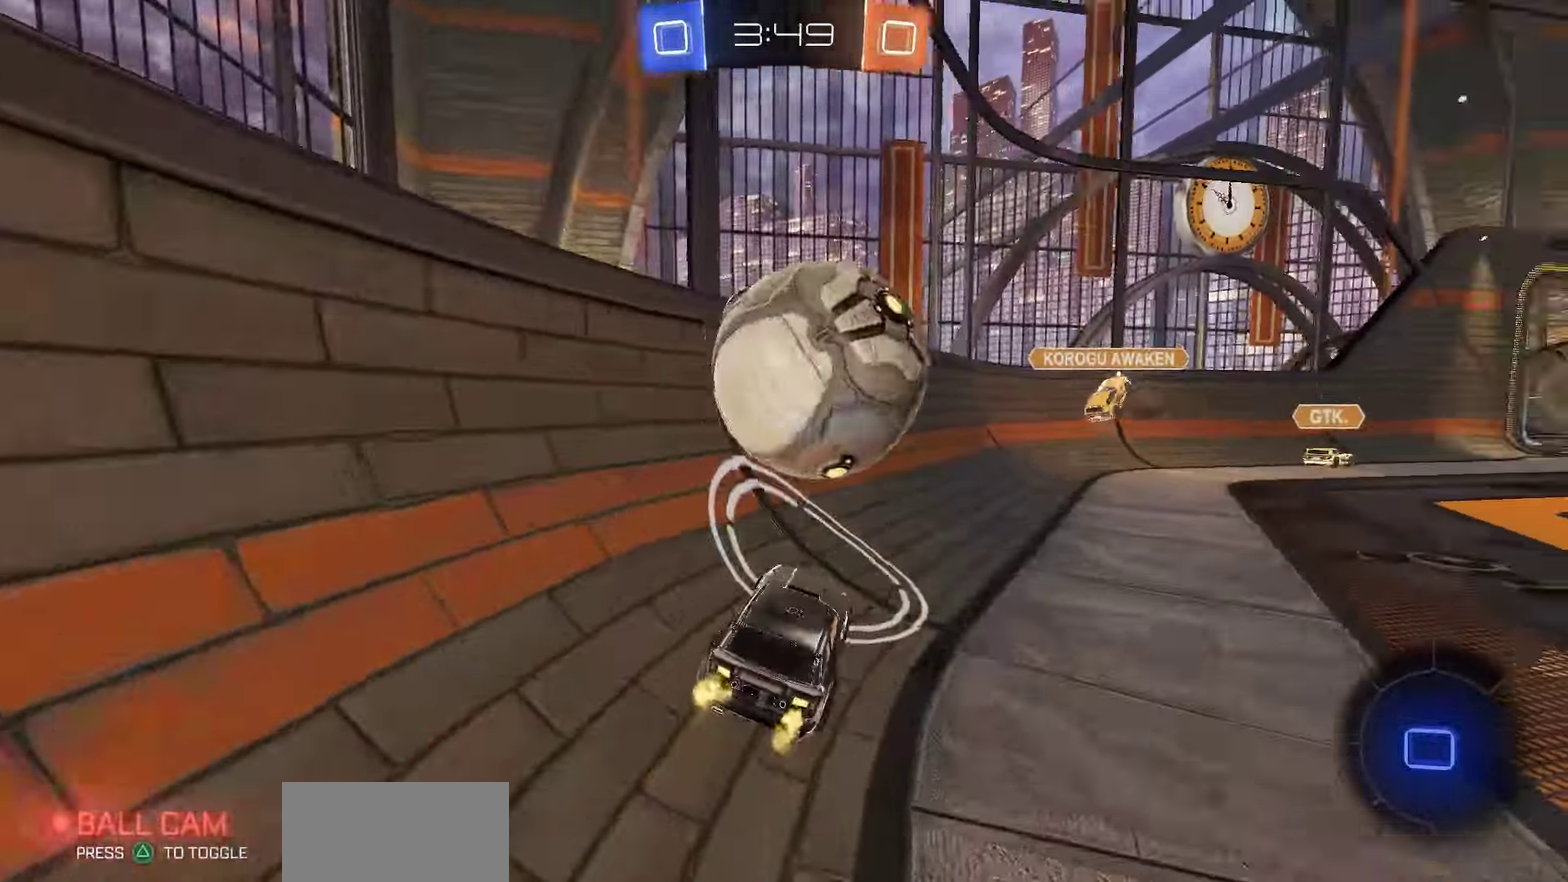
{"dt_ms": 700, "buttons": ["R2"], "left_stick": "center", "right_stick": "center", "events": [[100, "left_stick", "right"], [250, "left_stick", "center"], [533, "left_stick", "right"], [633, "left_stick", "center"]]}
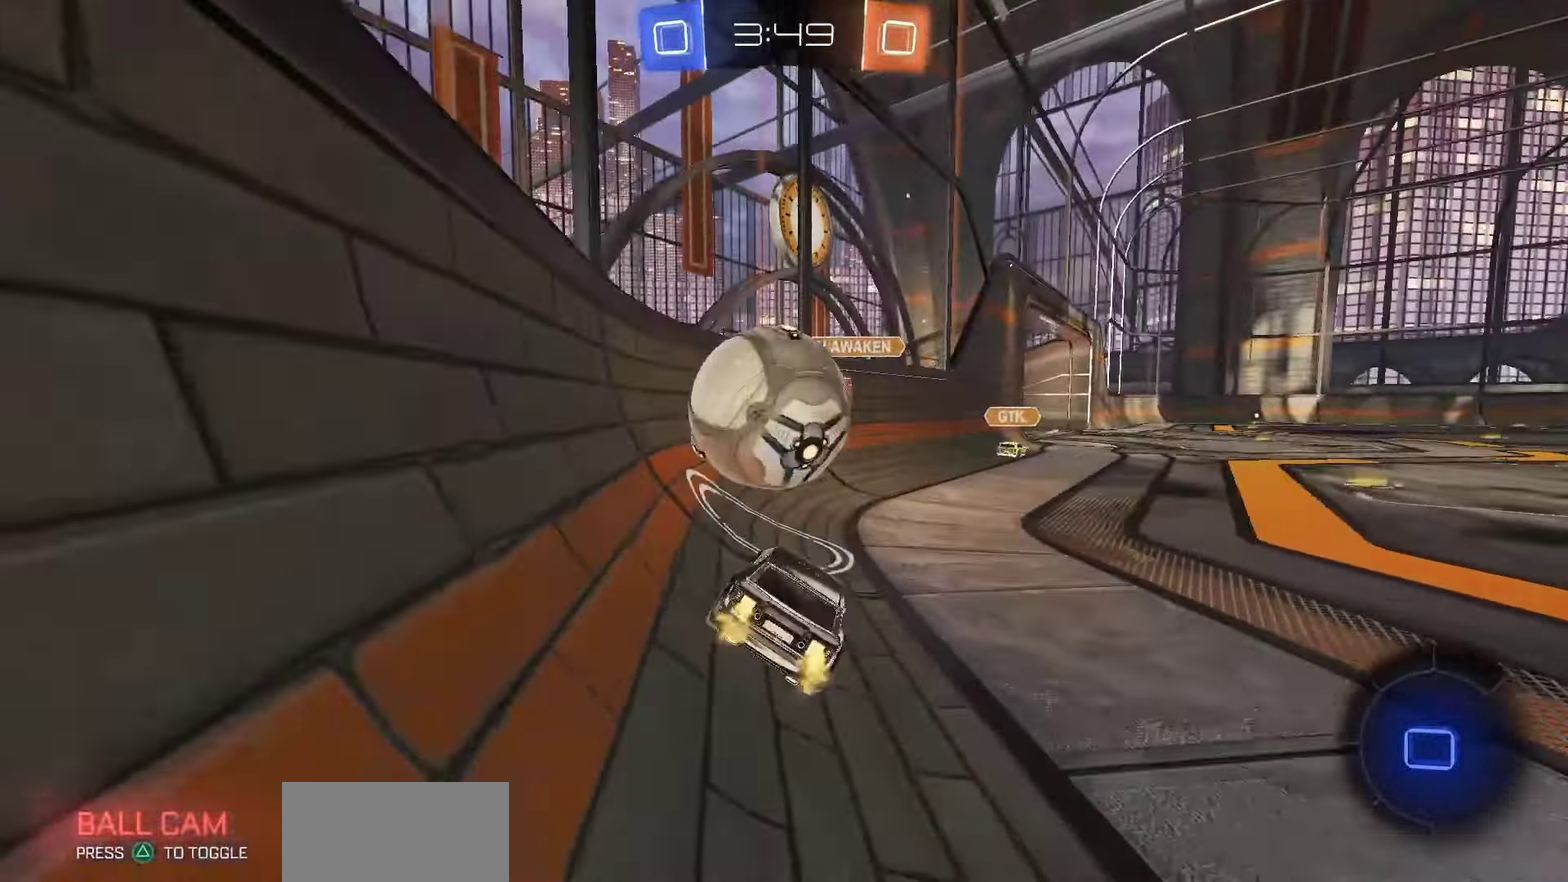
{"dt_ms": 400, "buttons": ["L2"], "left_stick": "right", "right_stick": "center", "events": [[167, "R2", "up"], [167, "left_stick", "right"], [200, "L2", "down"]]}
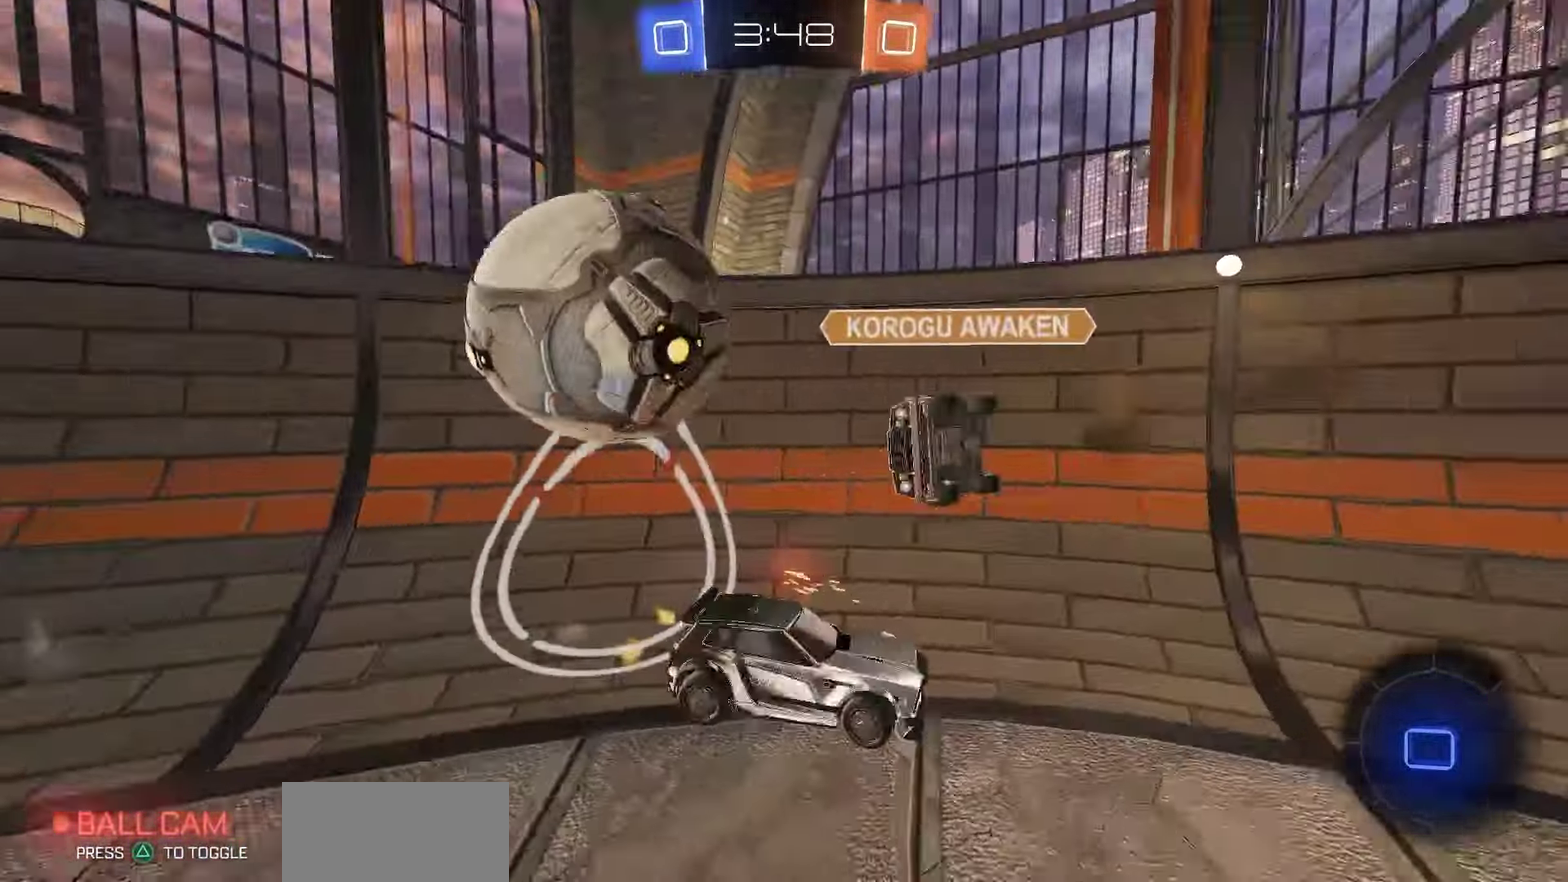
{"dt_ms": 400, "buttons": ["R2"], "left_stick": "right", "right_stick": "center", "events": [[133, "L2", "up"], [133, "R2", "down"]]}
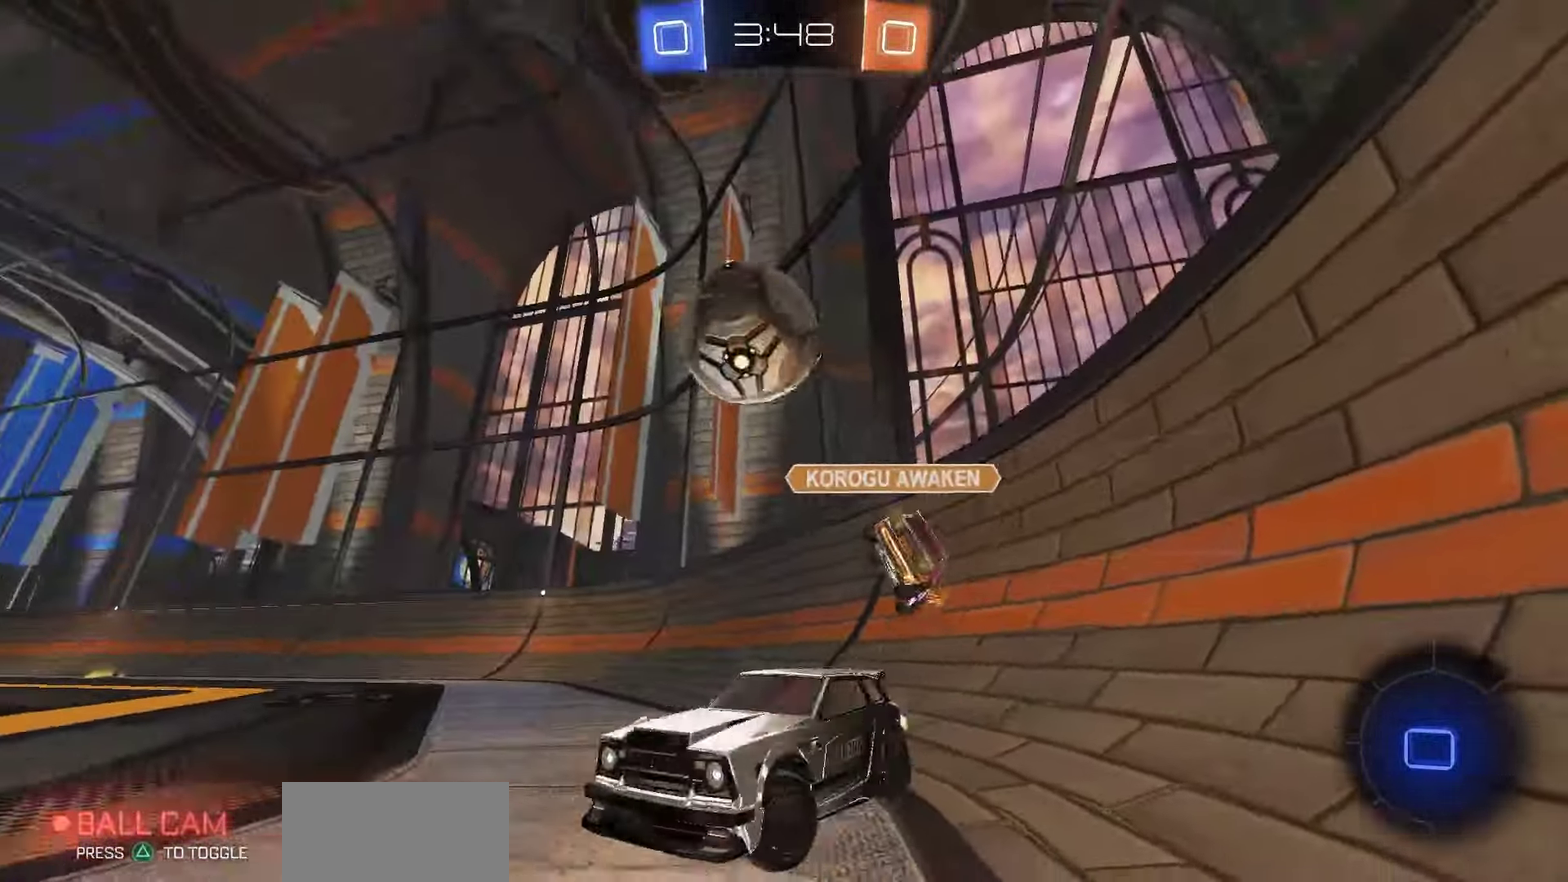
{"dt_ms": 700, "buttons": ["R2"], "left_stick": "right", "right_stick": "center", "events": [[267, "L1", "down"], [300, "TRIANGLE", "down"], [383, "TRIANGLE", "up"], [433, "L1", "up"]]}
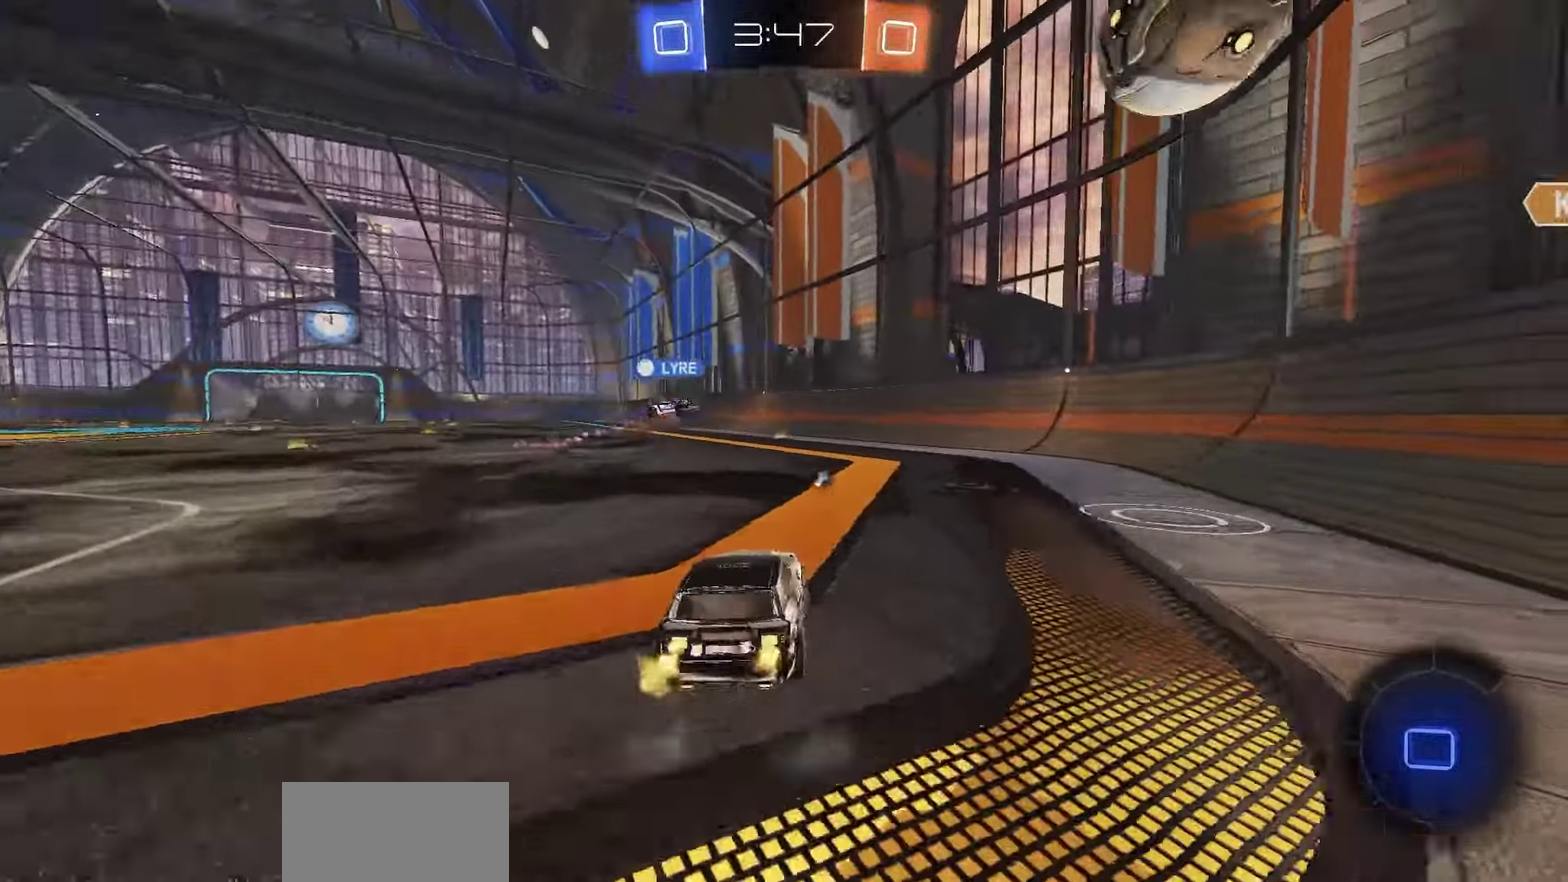
{"dt_ms": 400, "buttons": ["R2"], "left_stick": "left", "right_stick": "center", "events": [[100, "left_stick", "center"], [283, "TRIANGLE", "down"], [333, "left_stick", "left"], [350, "TRIANGLE", "up"]]}
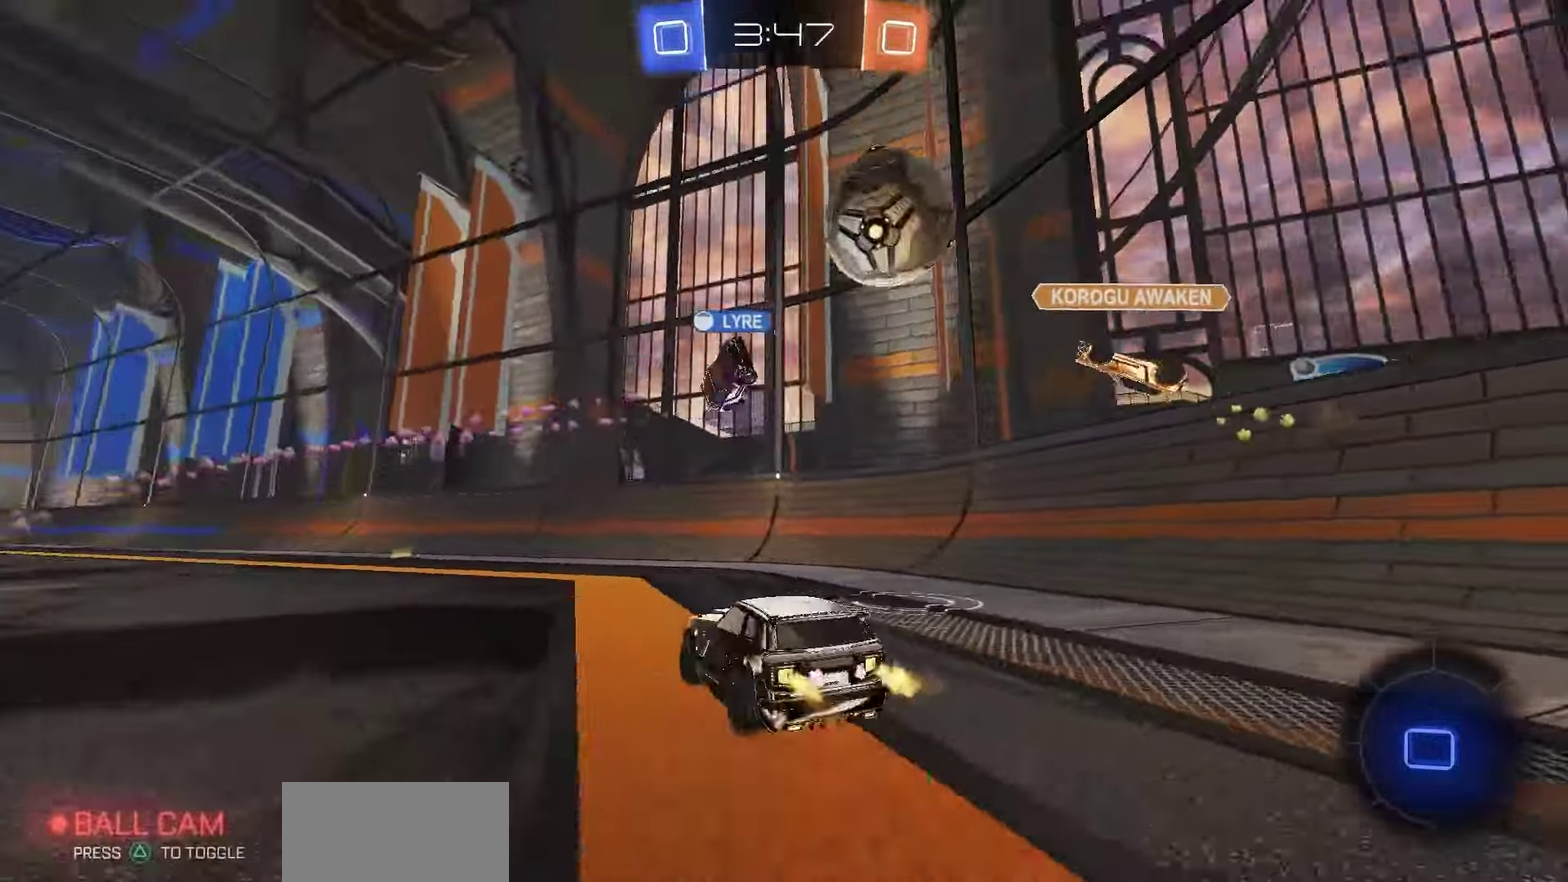
{"dt_ms": 400, "buttons": ["R2"], "left_stick": "center", "right_stick": "center", "events": [[17, "left_stick", "down-left"], [300, "left_stick", "center"]]}
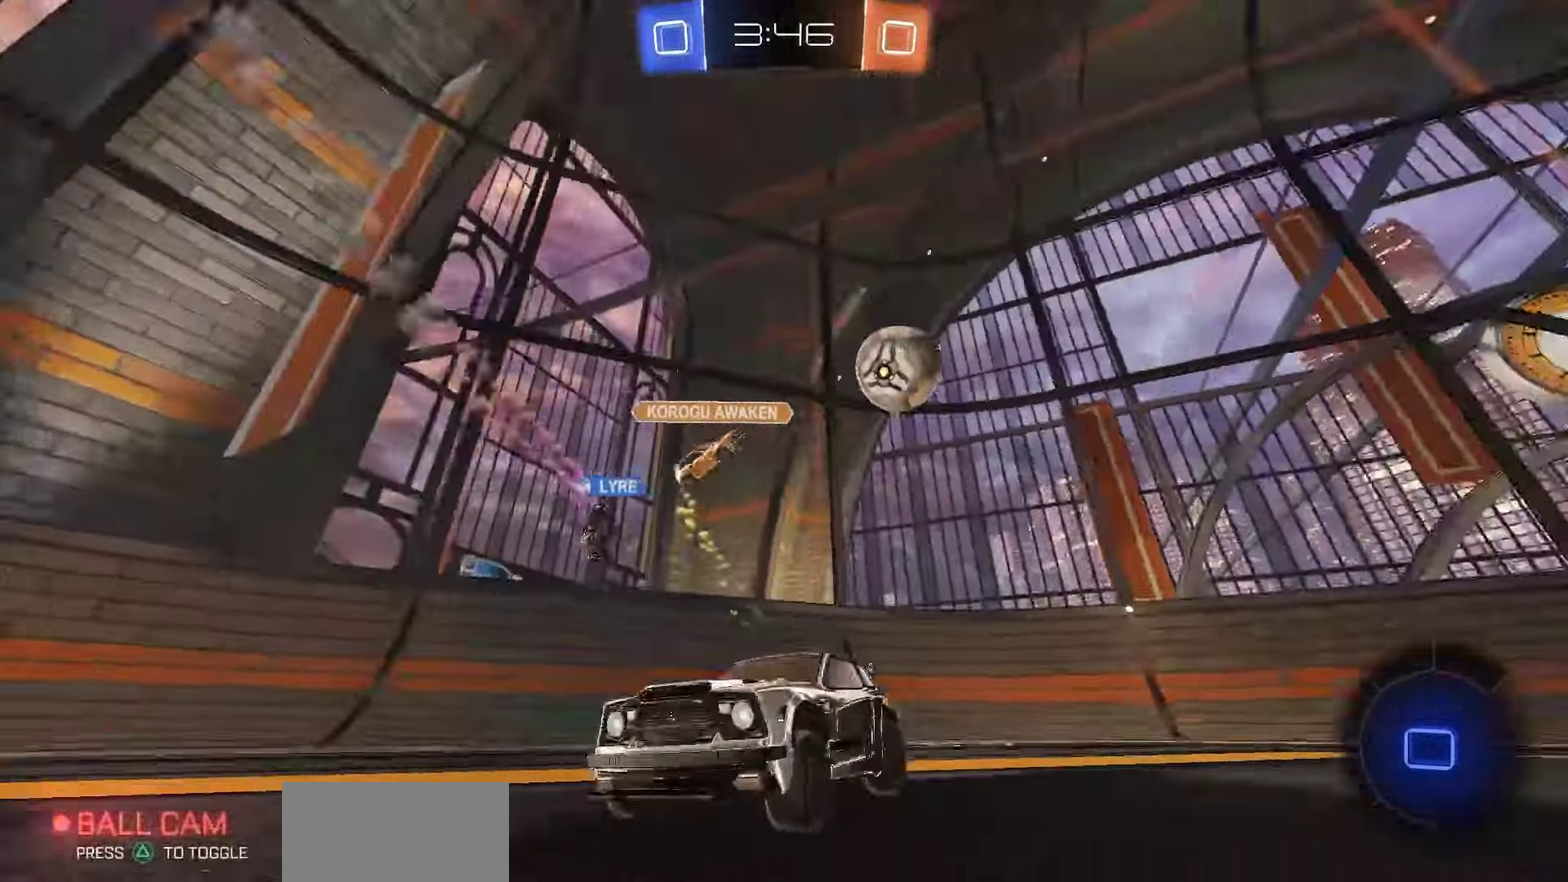
{"dt_ms": 600, "buttons": ["R2"], "left_stick": "right", "right_stick": "center", "events": [[50, "left_stick", "left"], [183, "left_stick", "center"], [433, "left_stick", "right"]]}
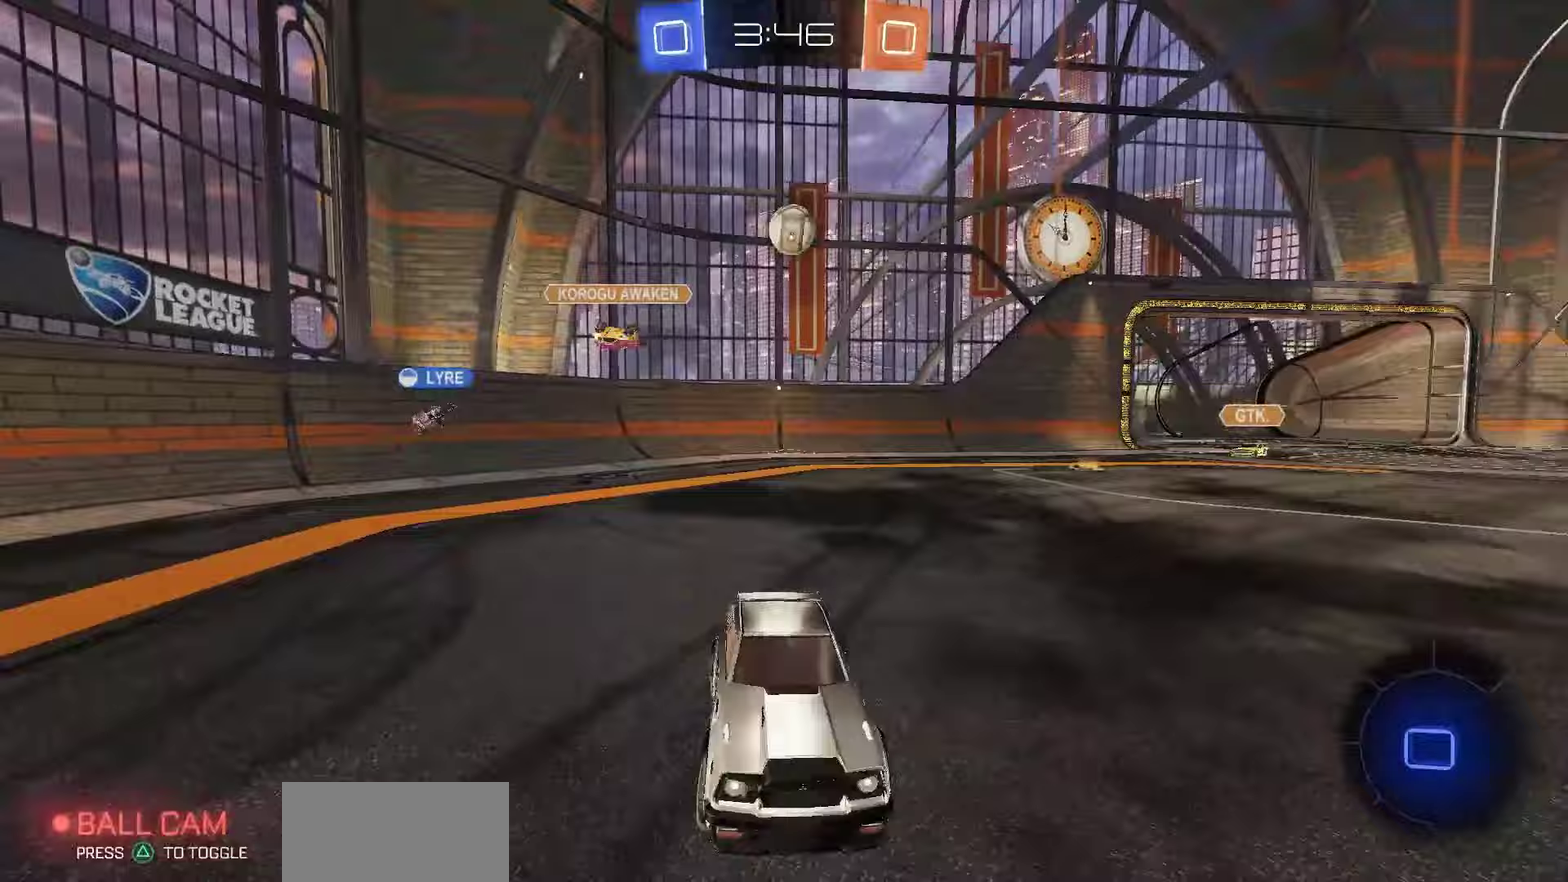
{"dt_ms": 600, "buttons": ["CROSS", "R2"], "left_stick": "up-left", "right_stick": "center", "events": [[50, "left_stick", "center"], [483, "CROSS", "down"], [550, "CROSS", "up"], [550, "left_stick", "up-left"], [600, "CROSS", "down"]]}
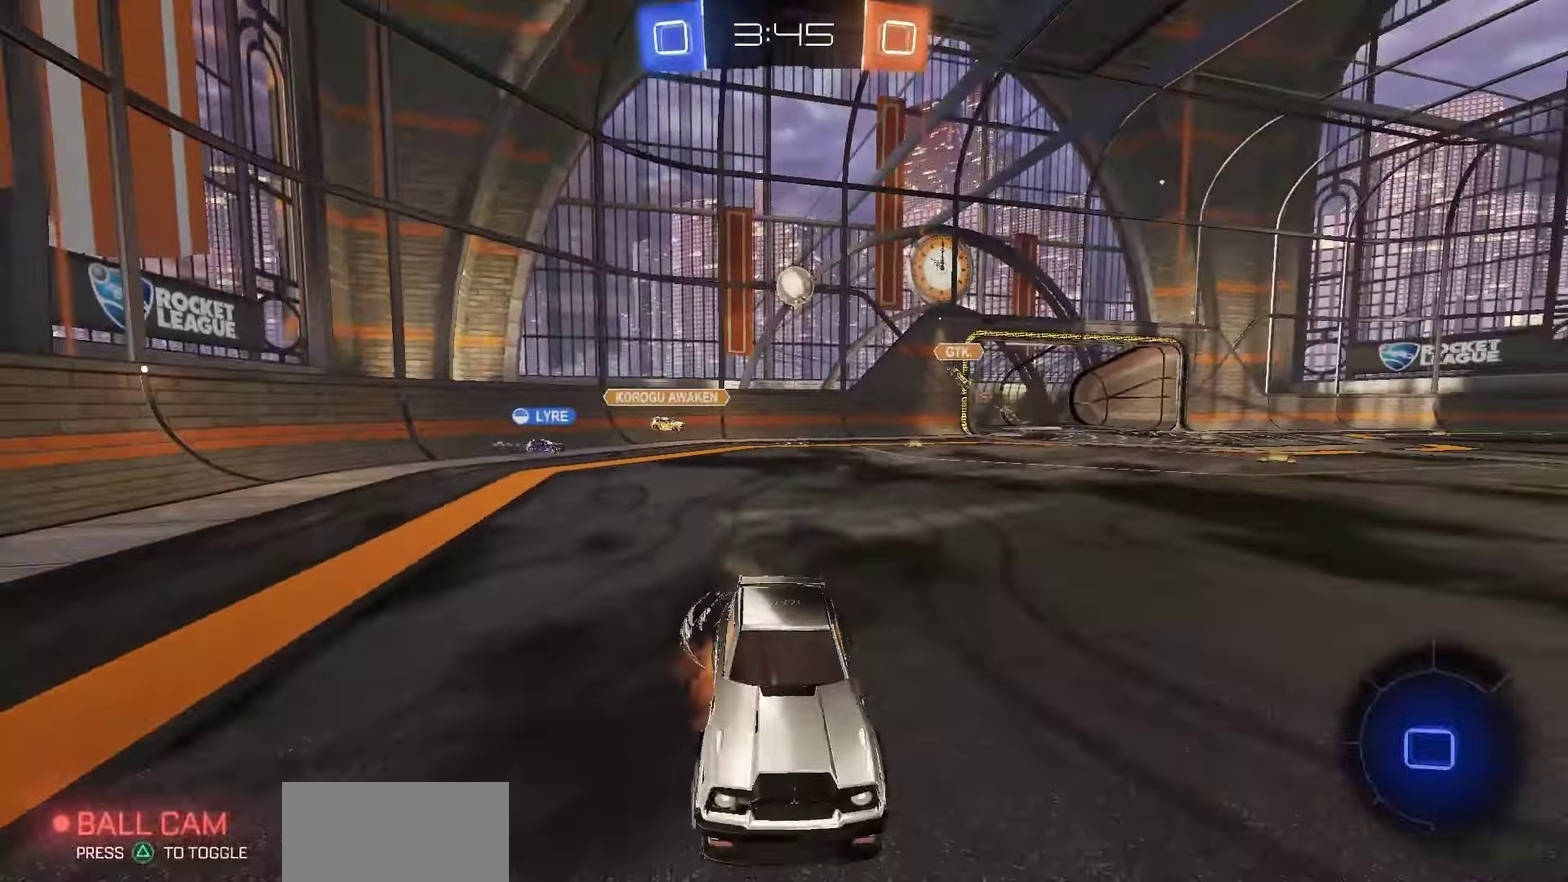
{"dt_ms": 400, "buttons": ["SQUARE", "R2"], "left_stick": "down-left", "right_stick": "center", "events": [[83, "left_stick", "down"], [117, "CROSS", "up"], [283, "left_stick", "down-left"], [400, "SQUARE", "down"]]}
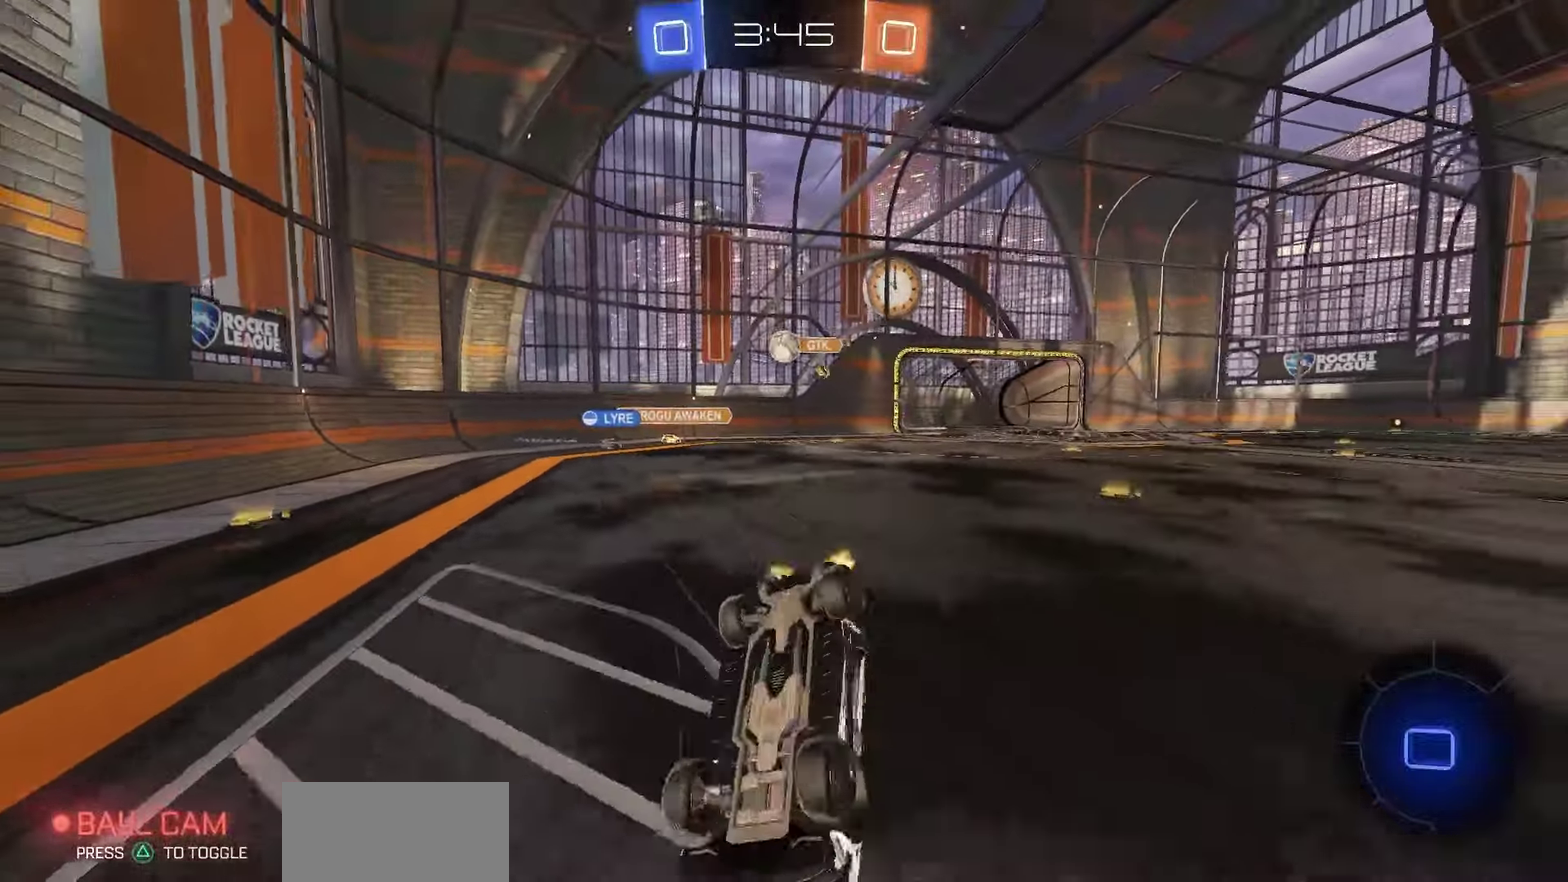
{"dt_ms": 300, "buttons": ["SQUARE", "R2"], "left_stick": "down-left", "right_stick": "center", "events": []}
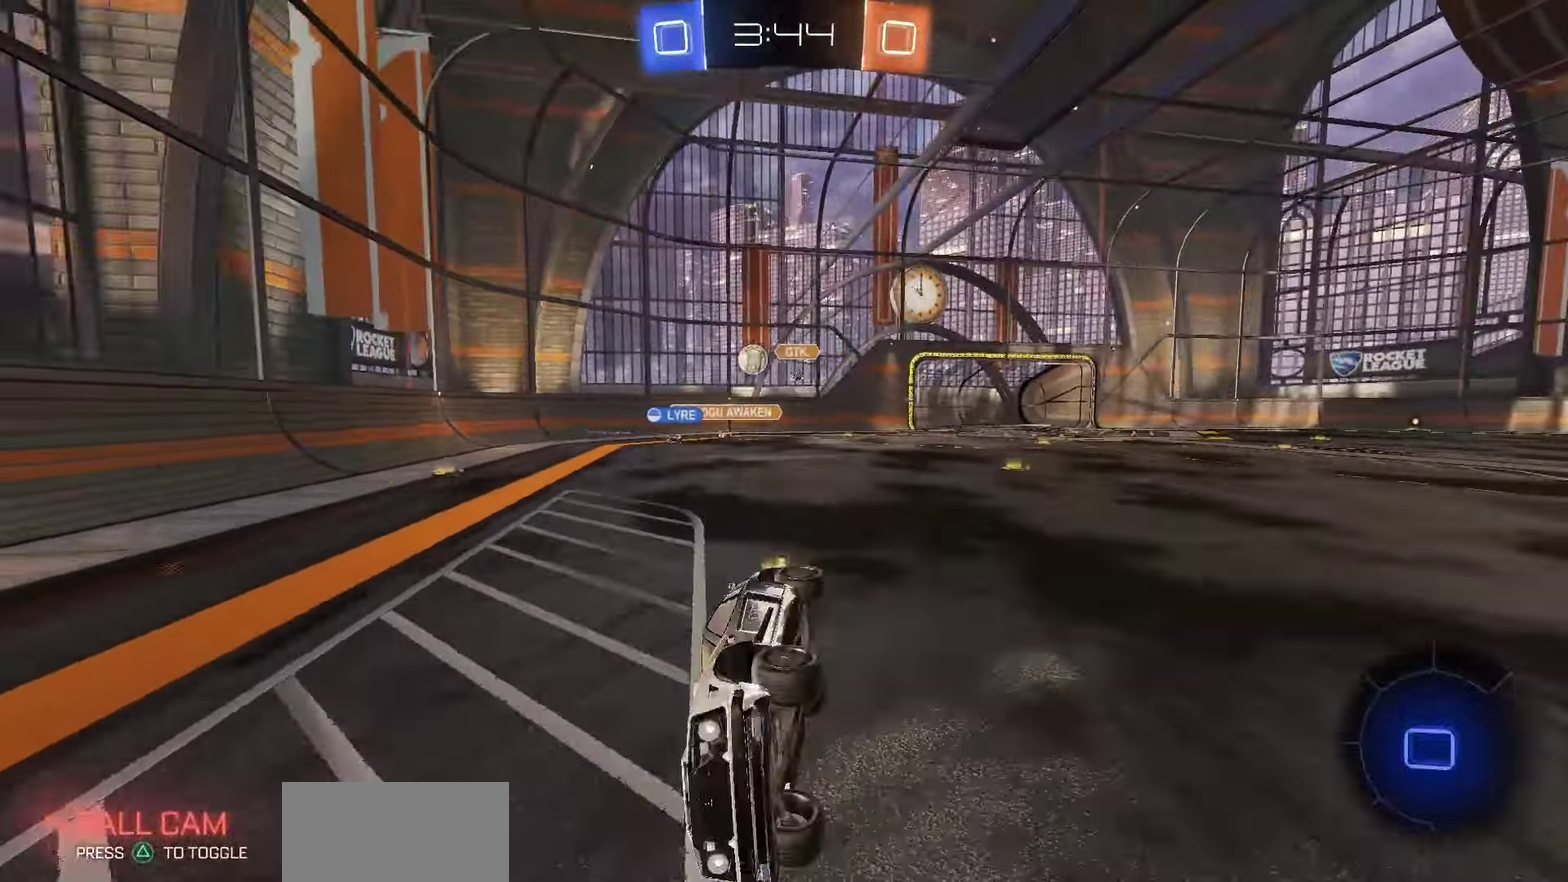
{"dt_ms": 800, "buttons": ["R2"], "left_stick": "left", "right_stick": "center", "events": [[67, "left_stick", "center"], [117, "SQUARE", "up"], [150, "left_stick", "right"], [750, "left_stick", "left"]]}
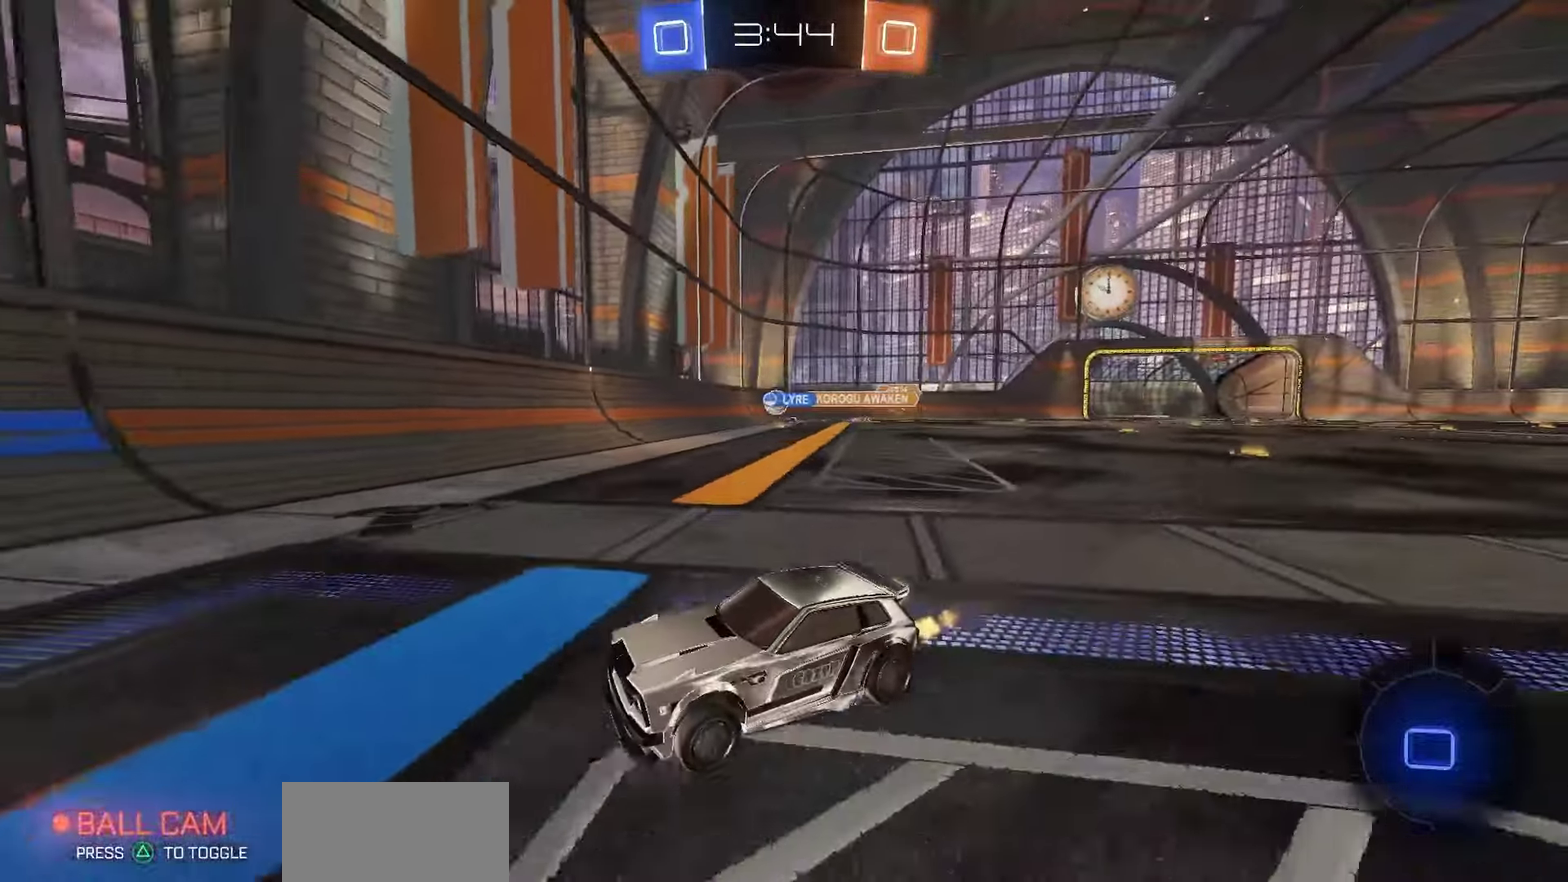
{"dt_ms": 400, "buttons": ["R2"], "left_stick": "center", "right_stick": "center", "events": [[167, "left_stick", "center"]]}
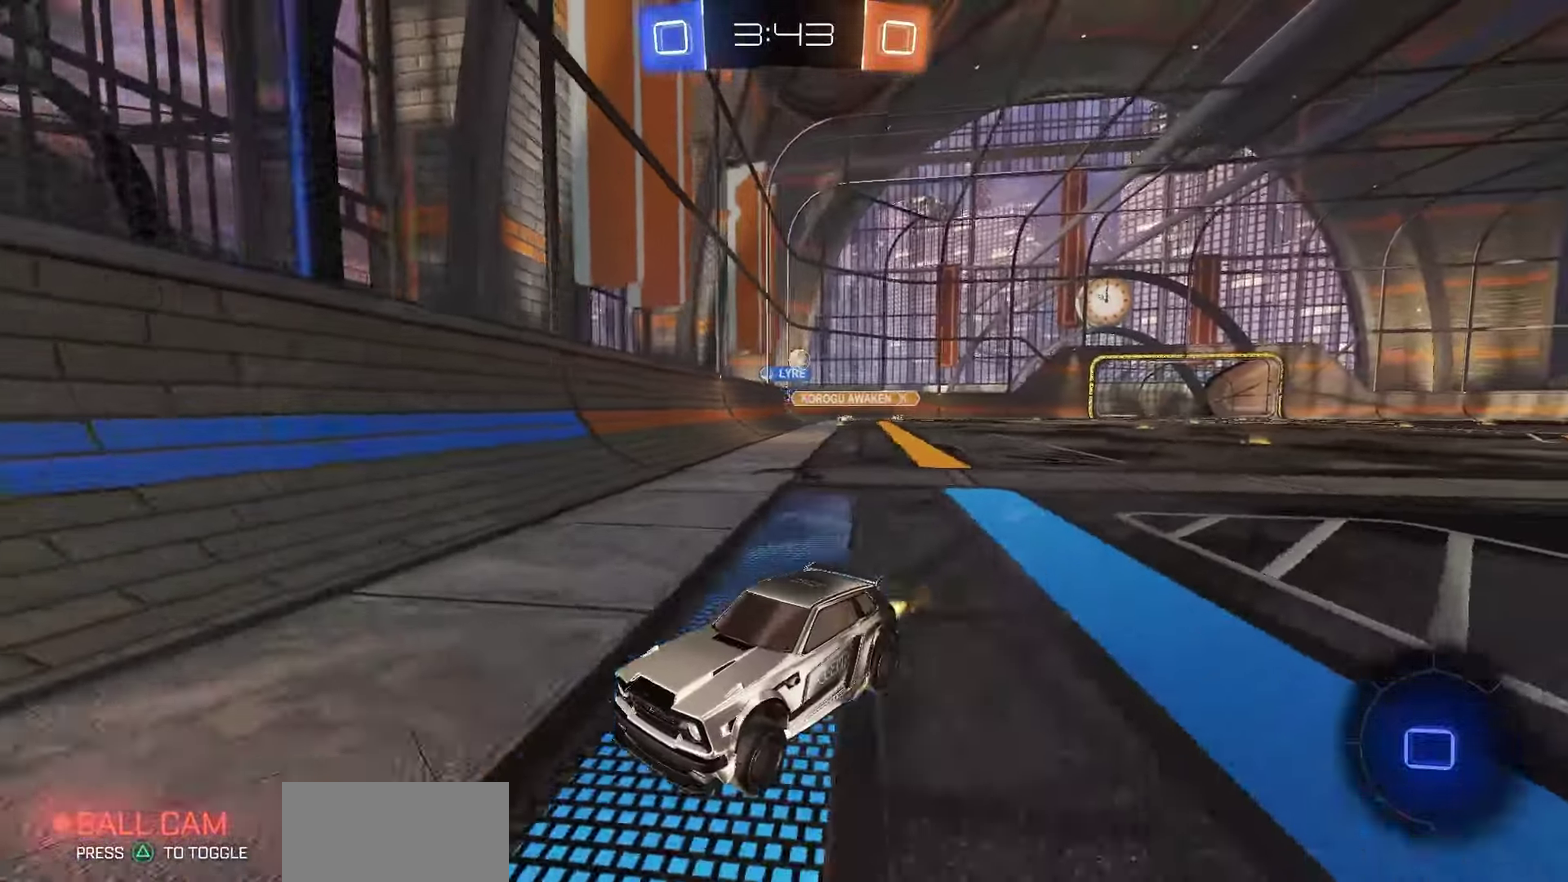
{"dt_ms": 300, "buttons": ["L1", "R2"], "left_stick": "right", "right_stick": "center", "events": [[133, "left_stick", "right"], [233, "L1", "down"]]}
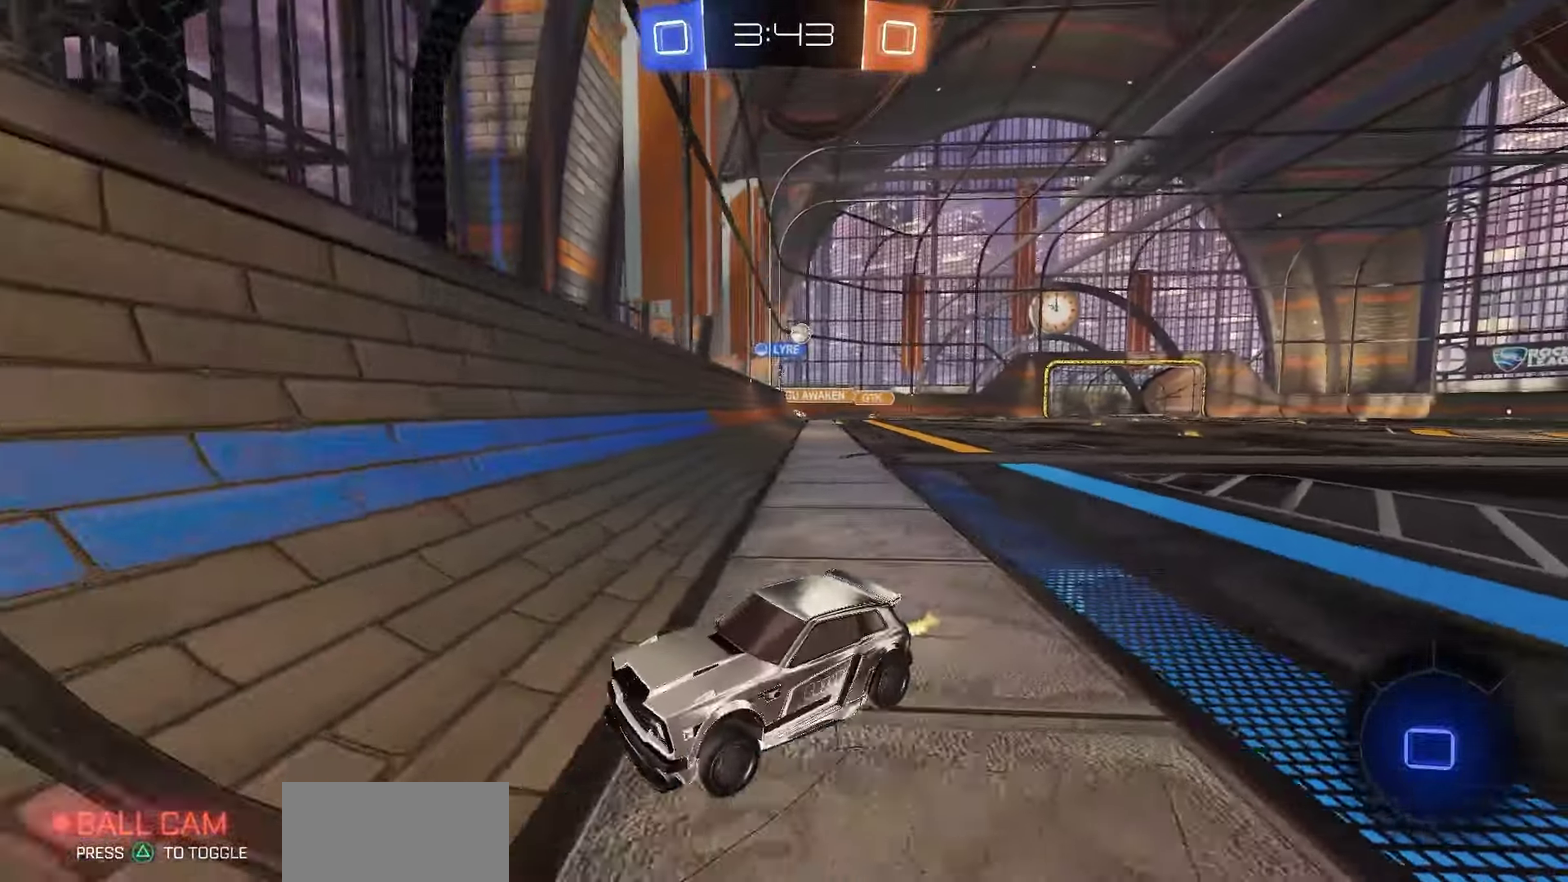
{"dt_ms": 700, "buttons": ["R2"], "left_stick": "right", "right_stick": "center", "events": [[117, "L1", "up"]]}
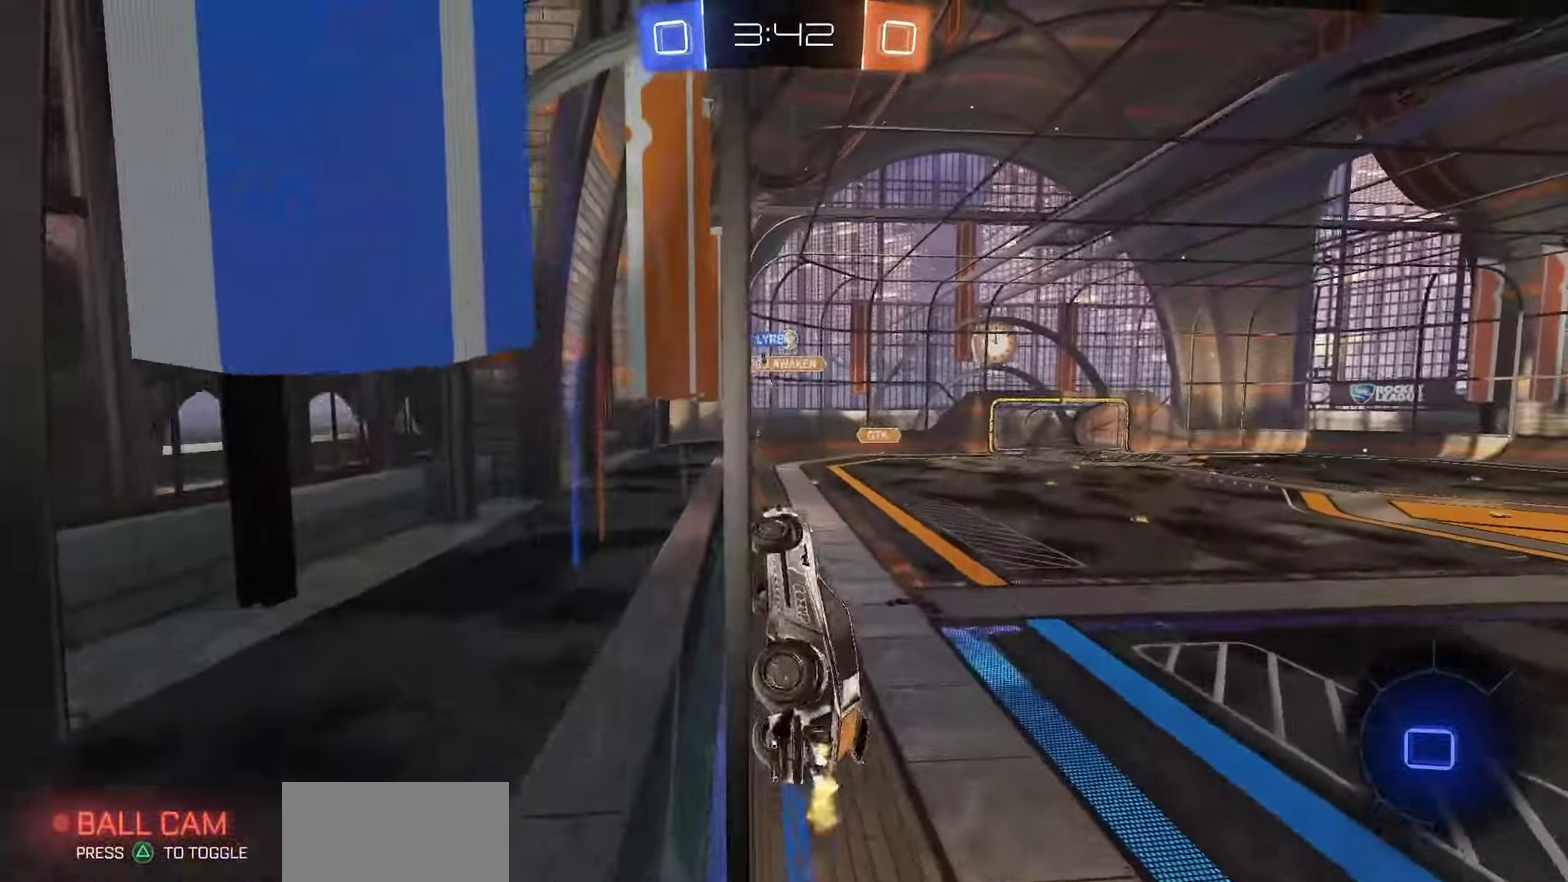
{"dt_ms": 500, "buttons": ["R2"], "left_stick": "right", "right_stick": "center", "events": []}
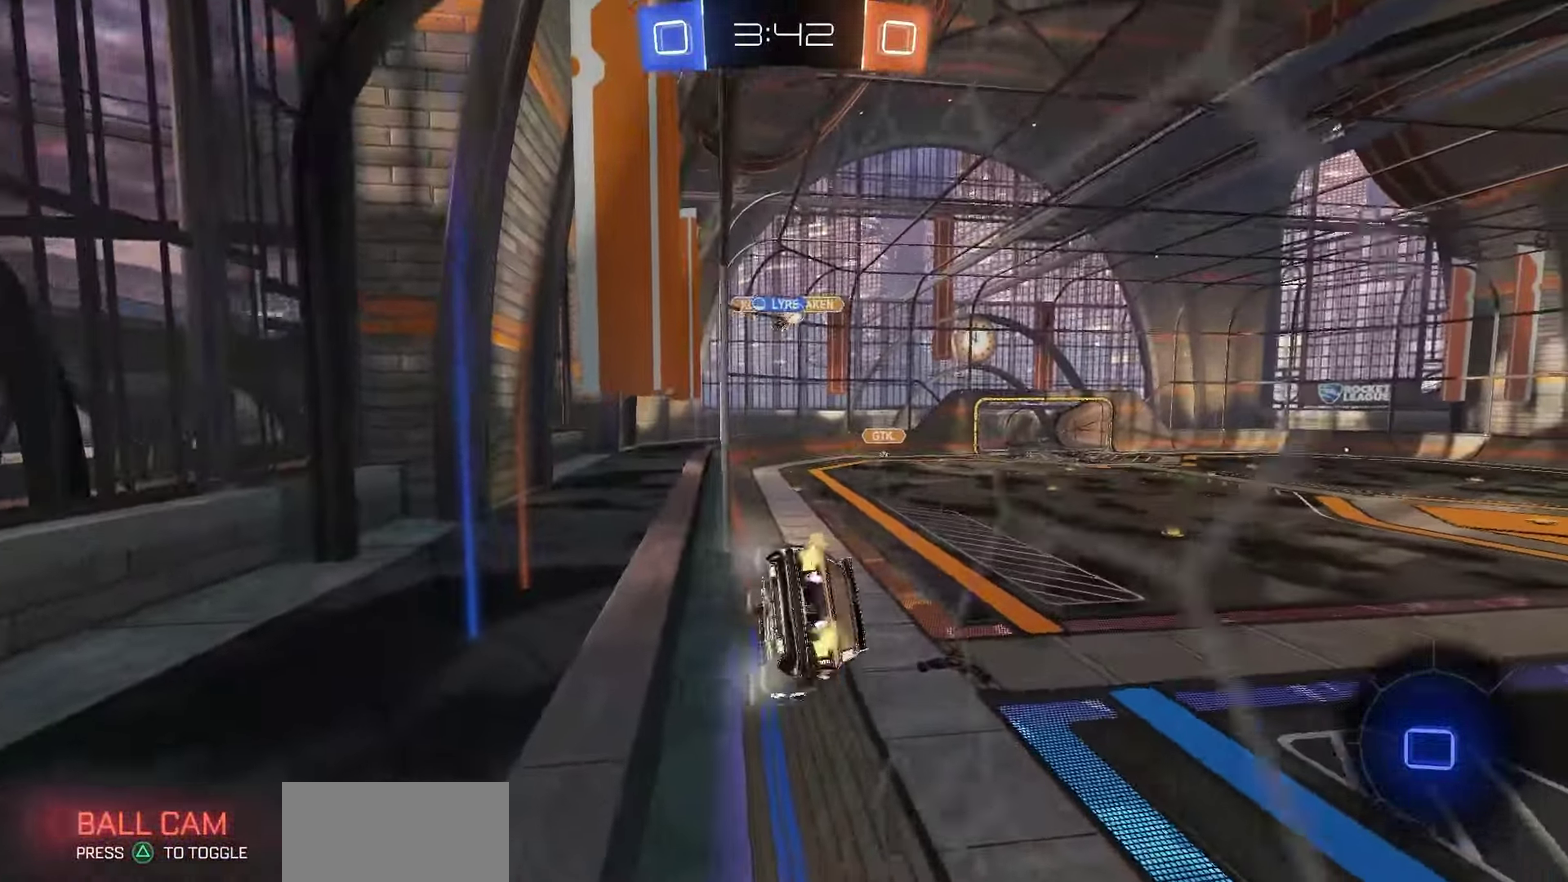
{"dt_ms": 500, "buttons": ["R2"], "left_stick": "center", "right_stick": "center", "events": [[167, "left_stick", "center"], [300, "left_stick", "left"], [417, "left_stick", "center"]]}
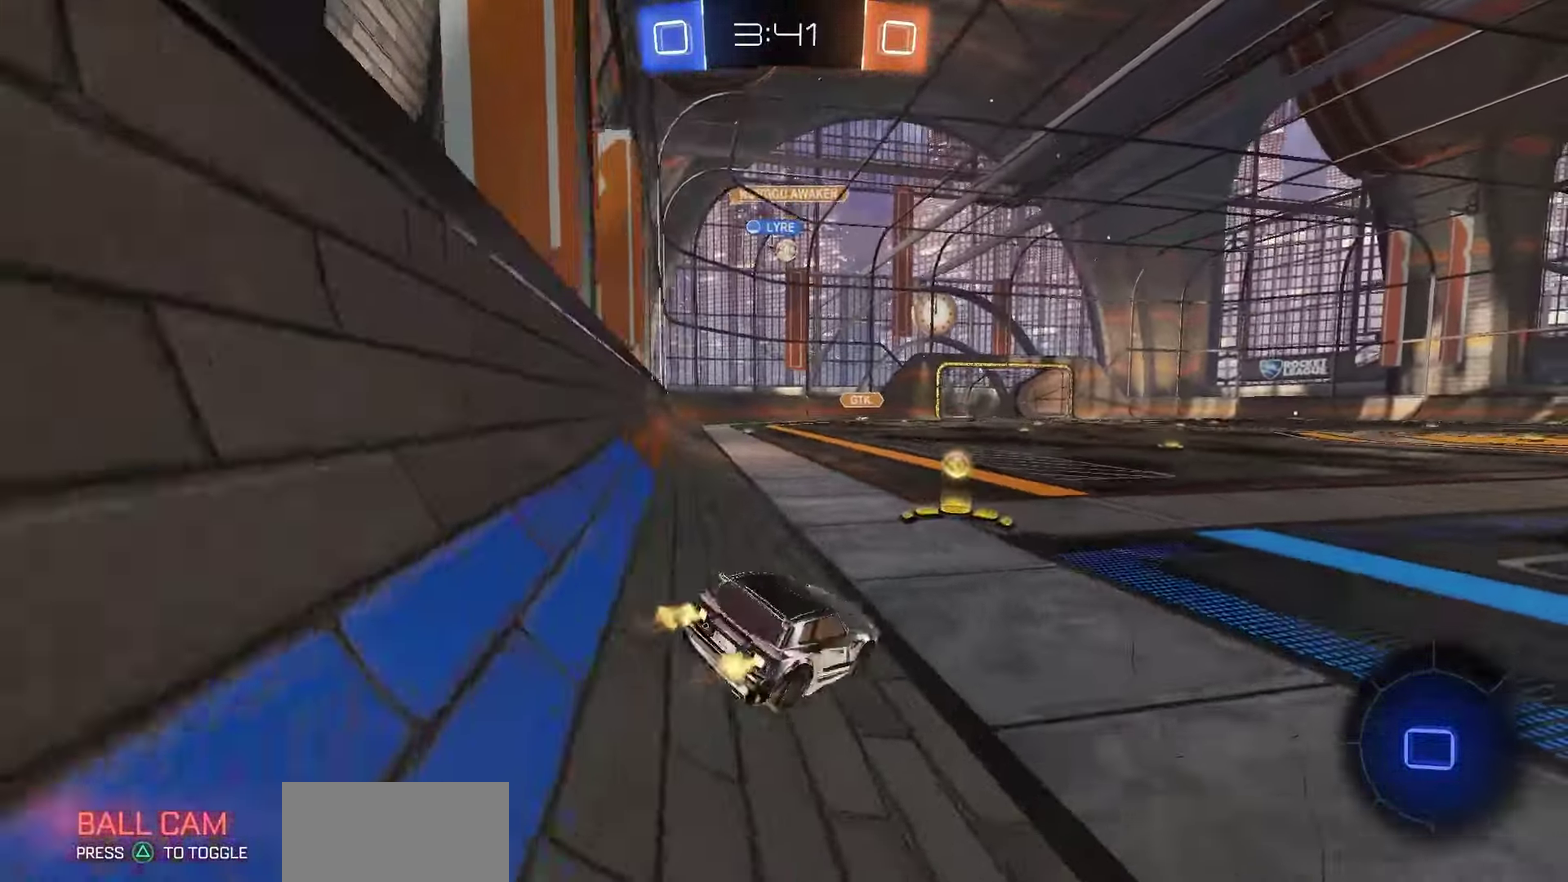
{"dt_ms": 300, "buttons": ["R1", "R2"], "left_stick": "center", "right_stick": "center", "events": [[100, "left_stick", "left"], [217, "left_stick", "center"], [300, "R1", "down"]]}
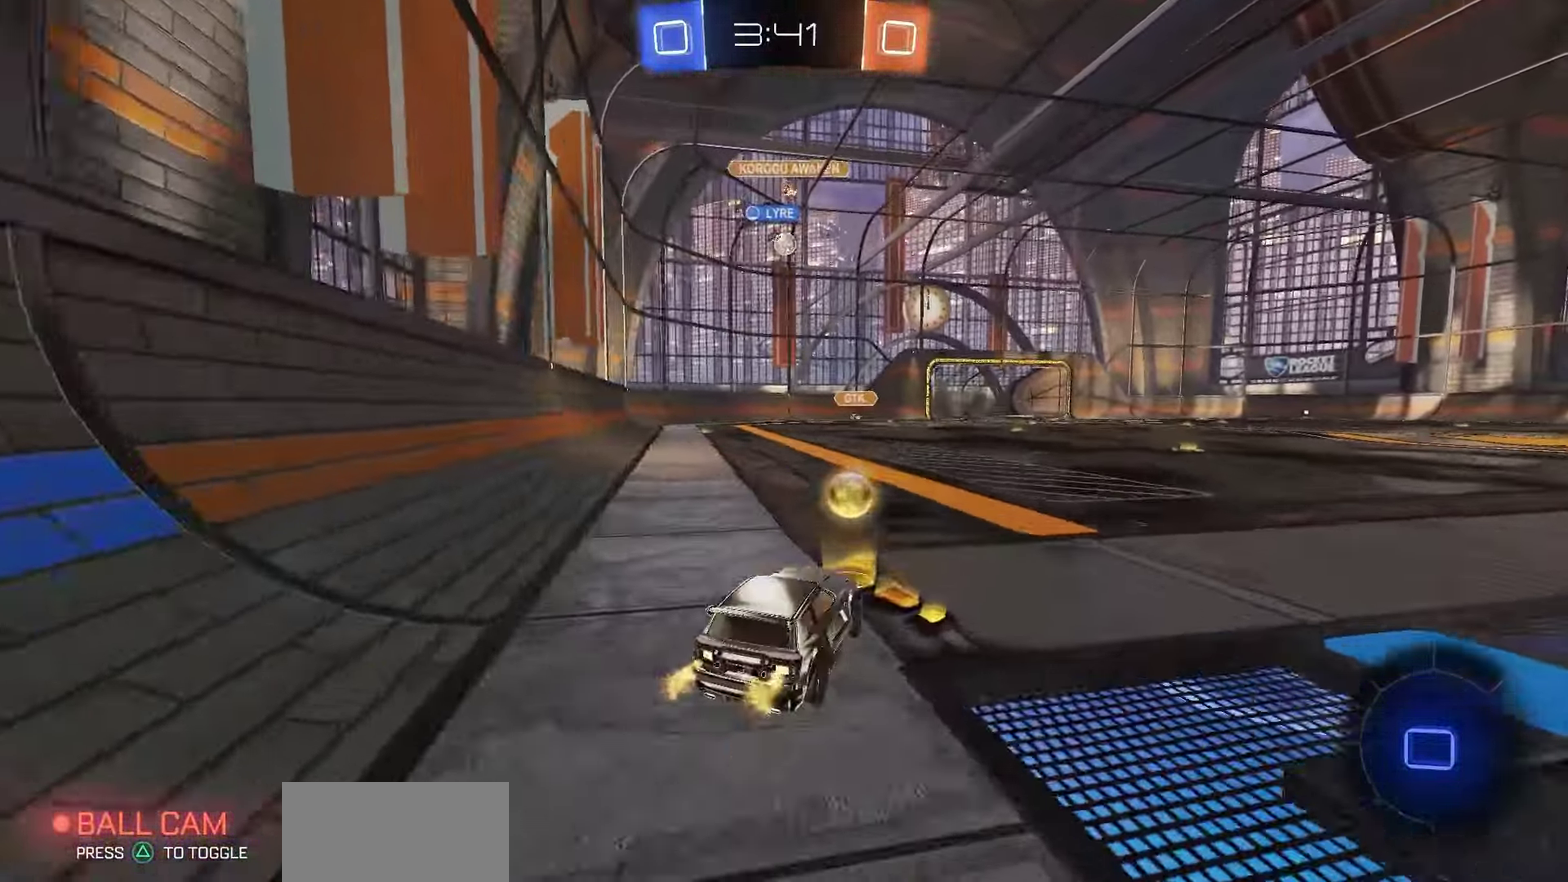
{"dt_ms": 800, "buttons": ["R2"], "left_stick": "center", "right_stick": "center", "events": [[17, "left_stick", "right"], [150, "left_stick", "center"], [300, "left_stick", "right"], [400, "R1", "up"], [450, "left_stick", "center"]]}
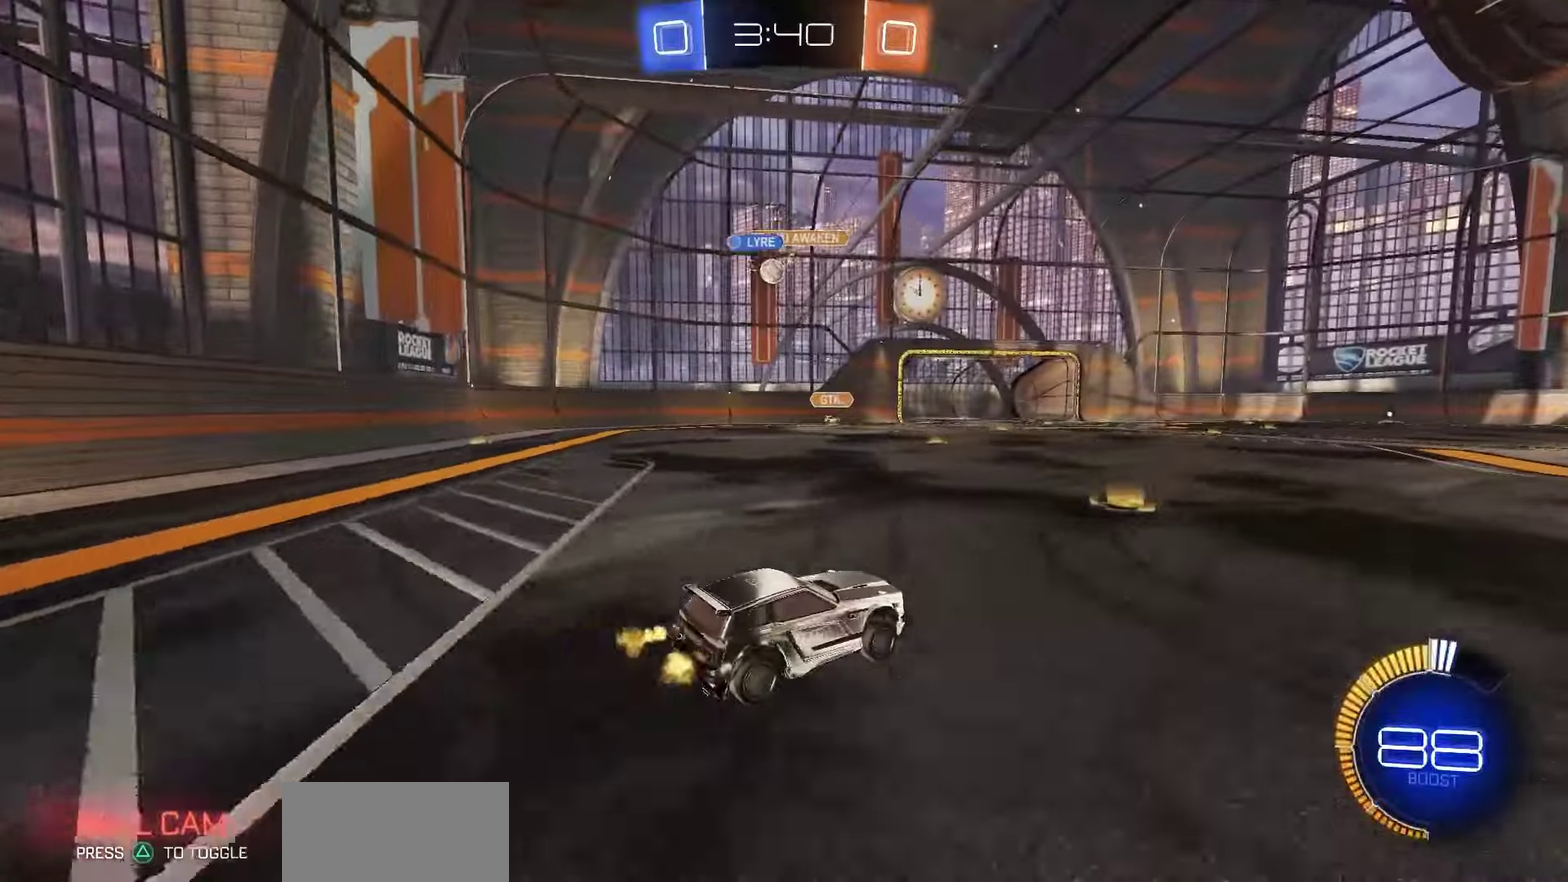
{"dt_ms": 400, "buttons": ["R2"], "left_stick": "center", "right_stick": "center", "events": [[33, "left_stick", "left"], [283, "left_stick", "center"]]}
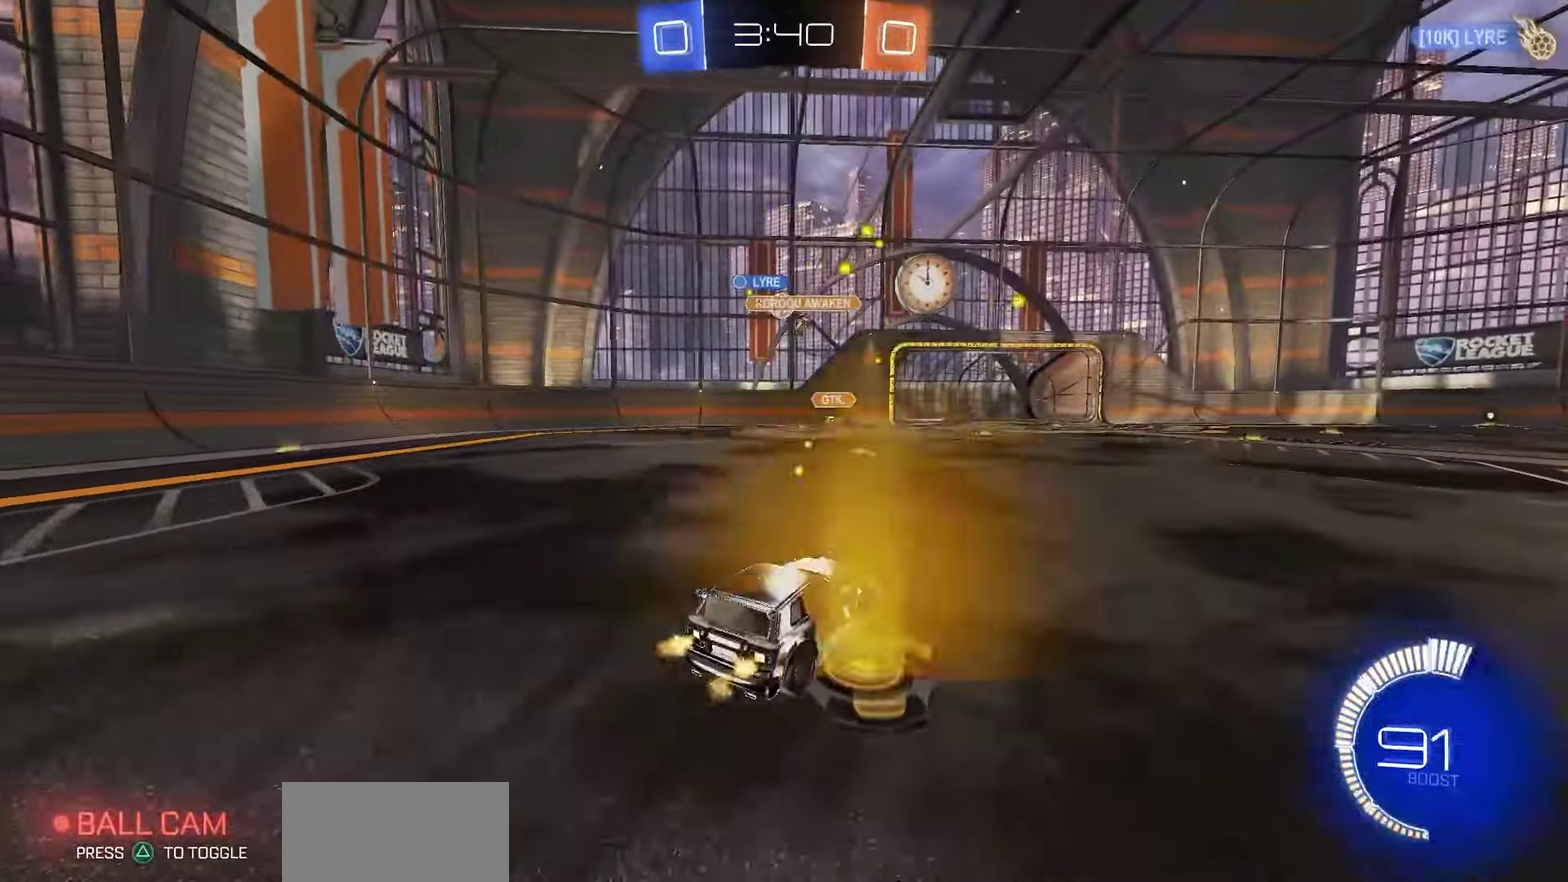
{"dt_ms": 400, "buttons": [], "left_stick": "center", "right_stick": "center", "events": [[117, "R2", "up"], [133, "left_stick", "left"], [233, "left_stick", "center"]]}
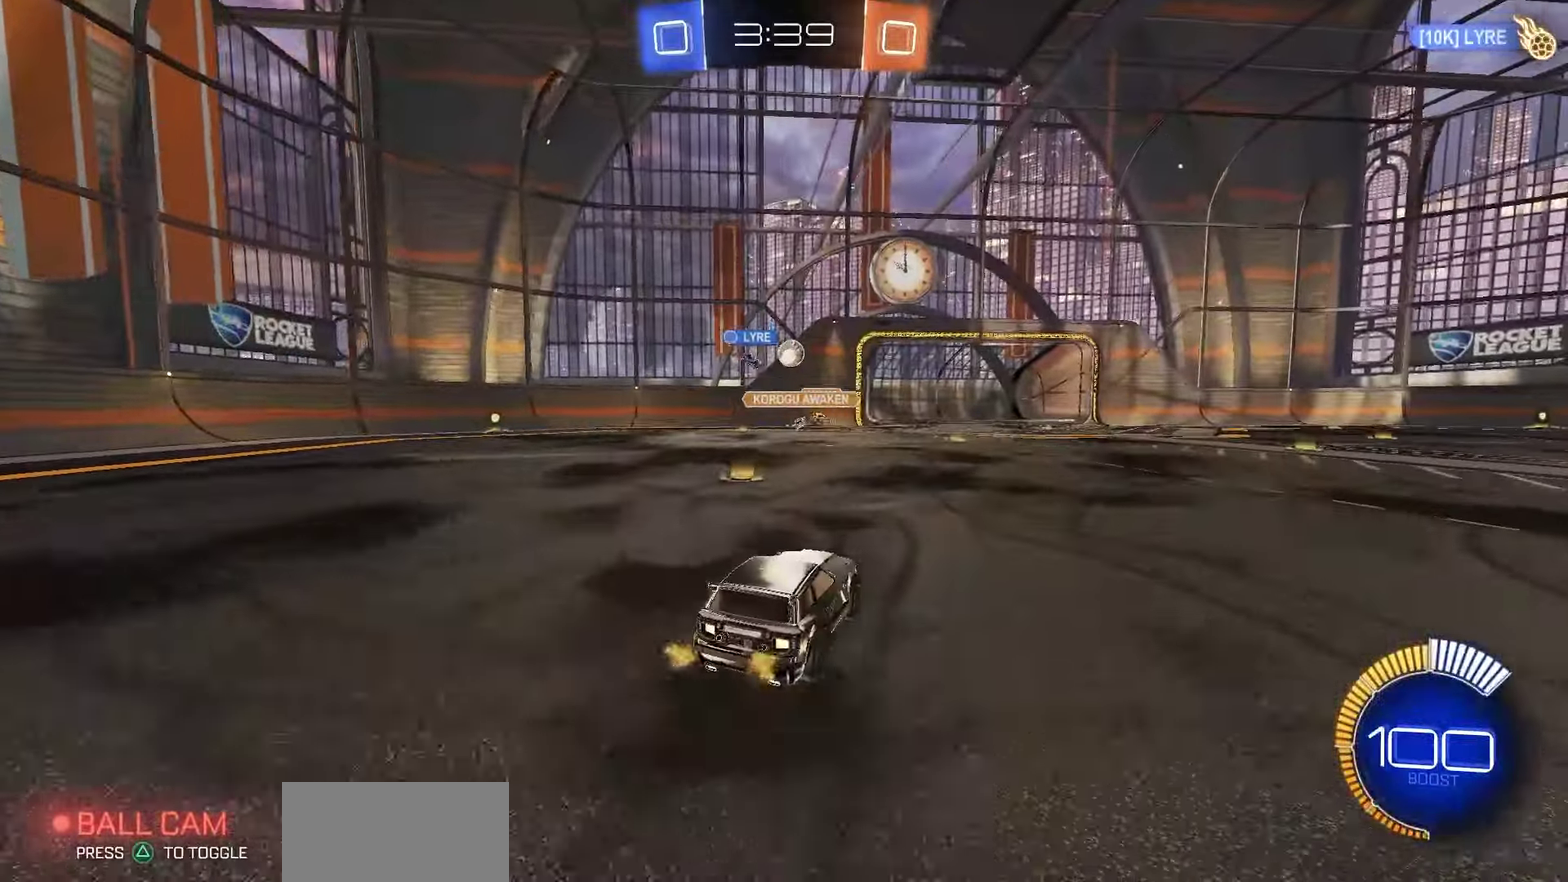
{"dt_ms": 600, "buttons": [], "left_stick": "left", "right_stick": "center", "events": [[100, "left_stick", "right"], [167, "left_stick", "center"], [350, "left_stick", "left"], [467, "left_stick", "center"], [533, "left_stick", "left"]]}
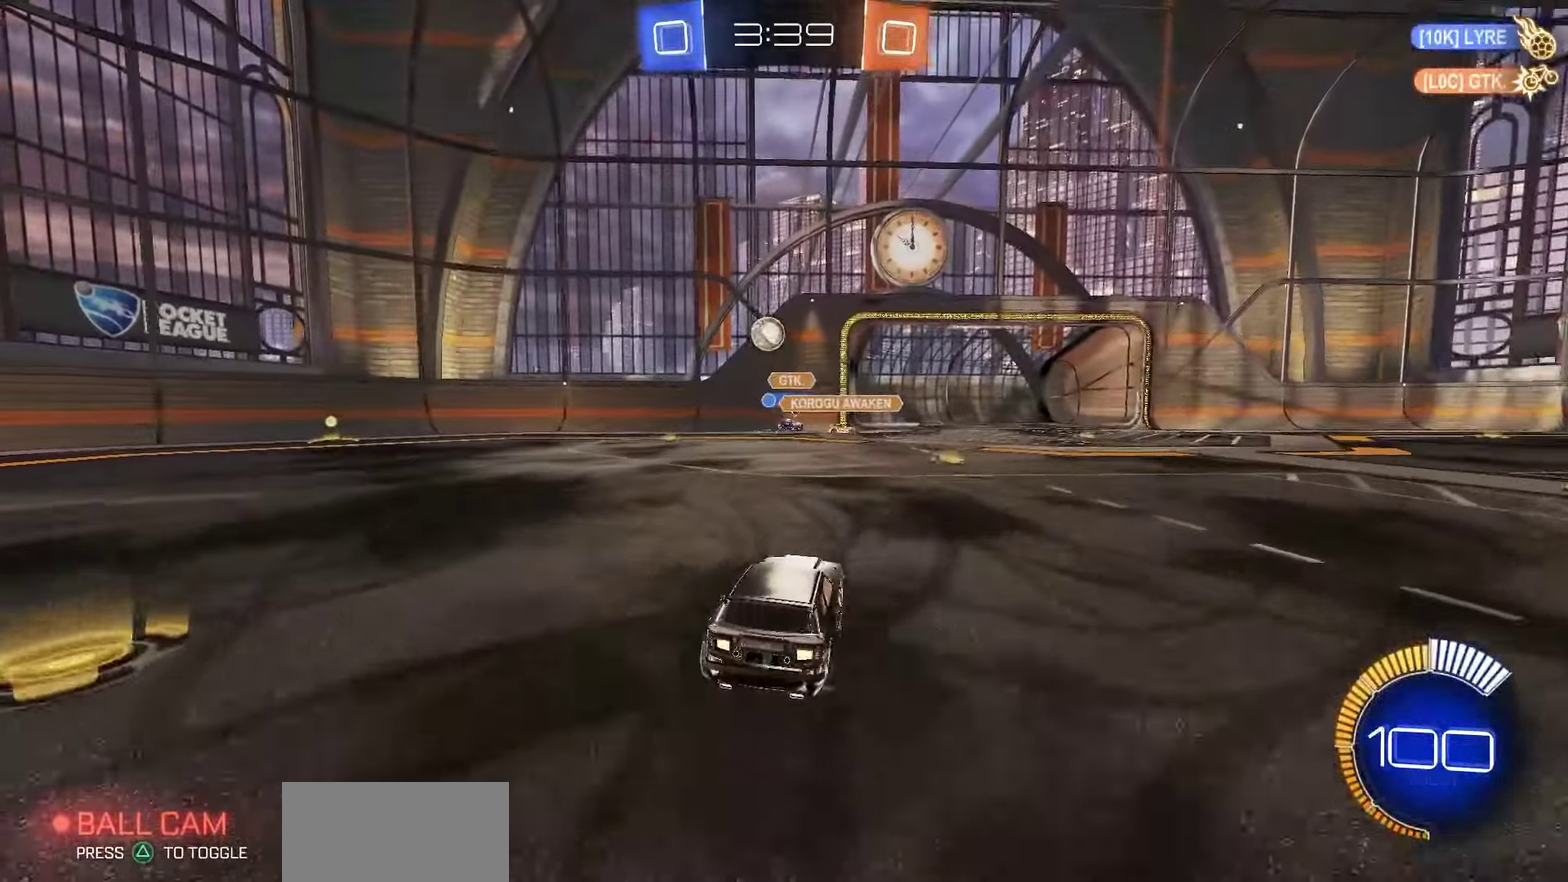
{"dt_ms": 300, "buttons": ["R2"], "left_stick": "center", "right_stick": "center", "events": [[133, "R2", "down"], [250, "left_stick", "center"]]}
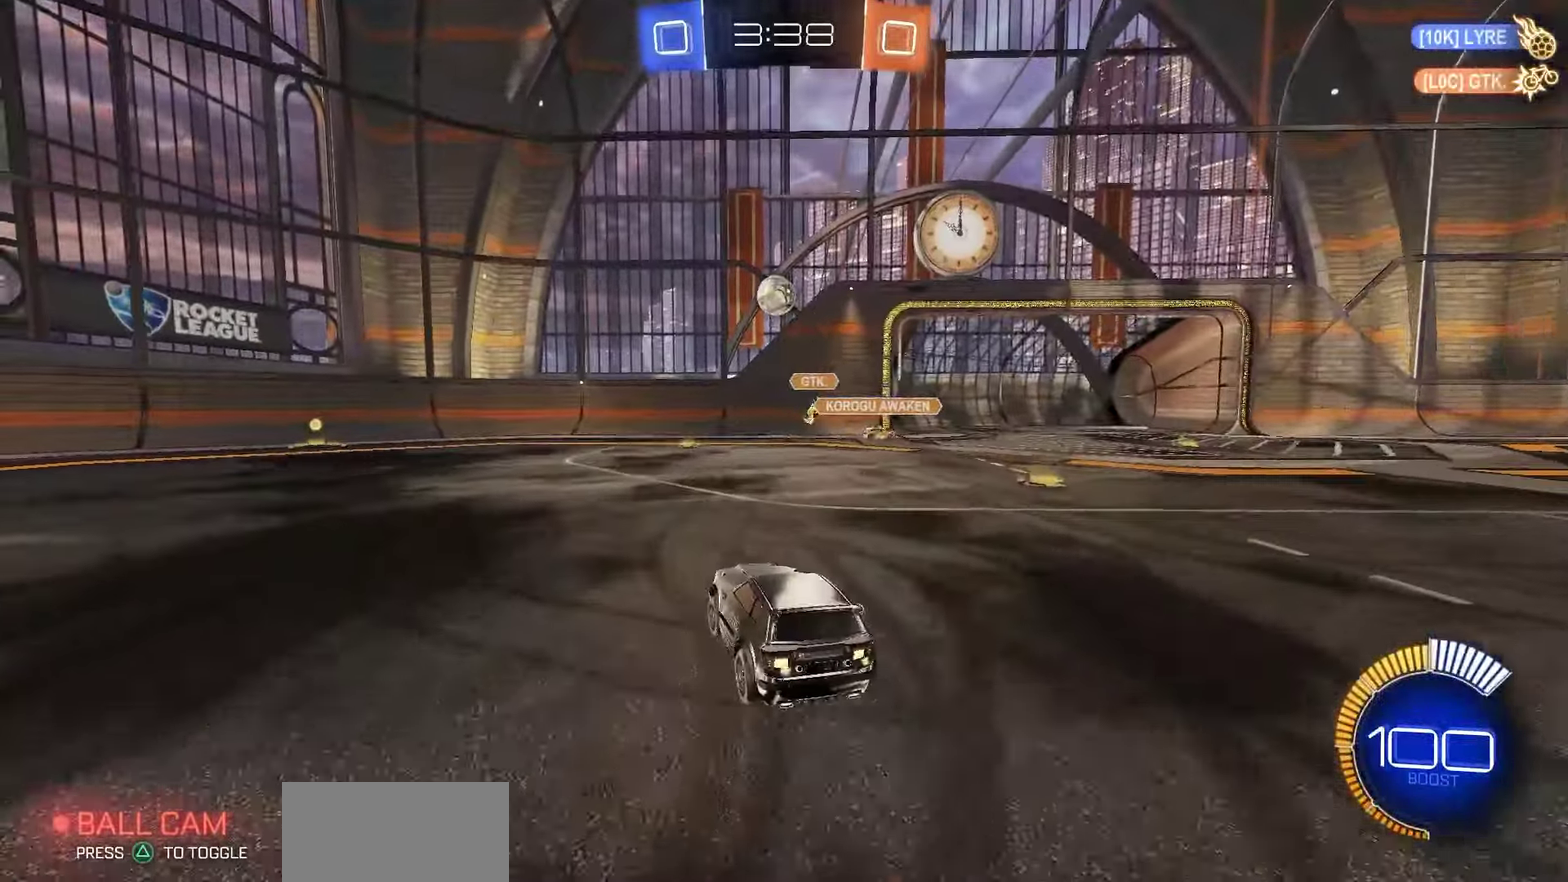
{"dt_ms": 700, "buttons": ["R1", "R2"], "left_stick": "center", "right_stick": "center", "events": [[83, "CROSS", "down"], [150, "left_stick", "down-left"], [217, "left_stick", "down"], [283, "CROSS", "up"], [283, "R1", "down"], [300, "left_stick", "down-right"], [317, "SQUARE", "down"], [350, "left_stick", "center"], [467, "SQUARE", "up"], [533, "left_stick", "up-right"], [650, "left_stick", "center"]]}
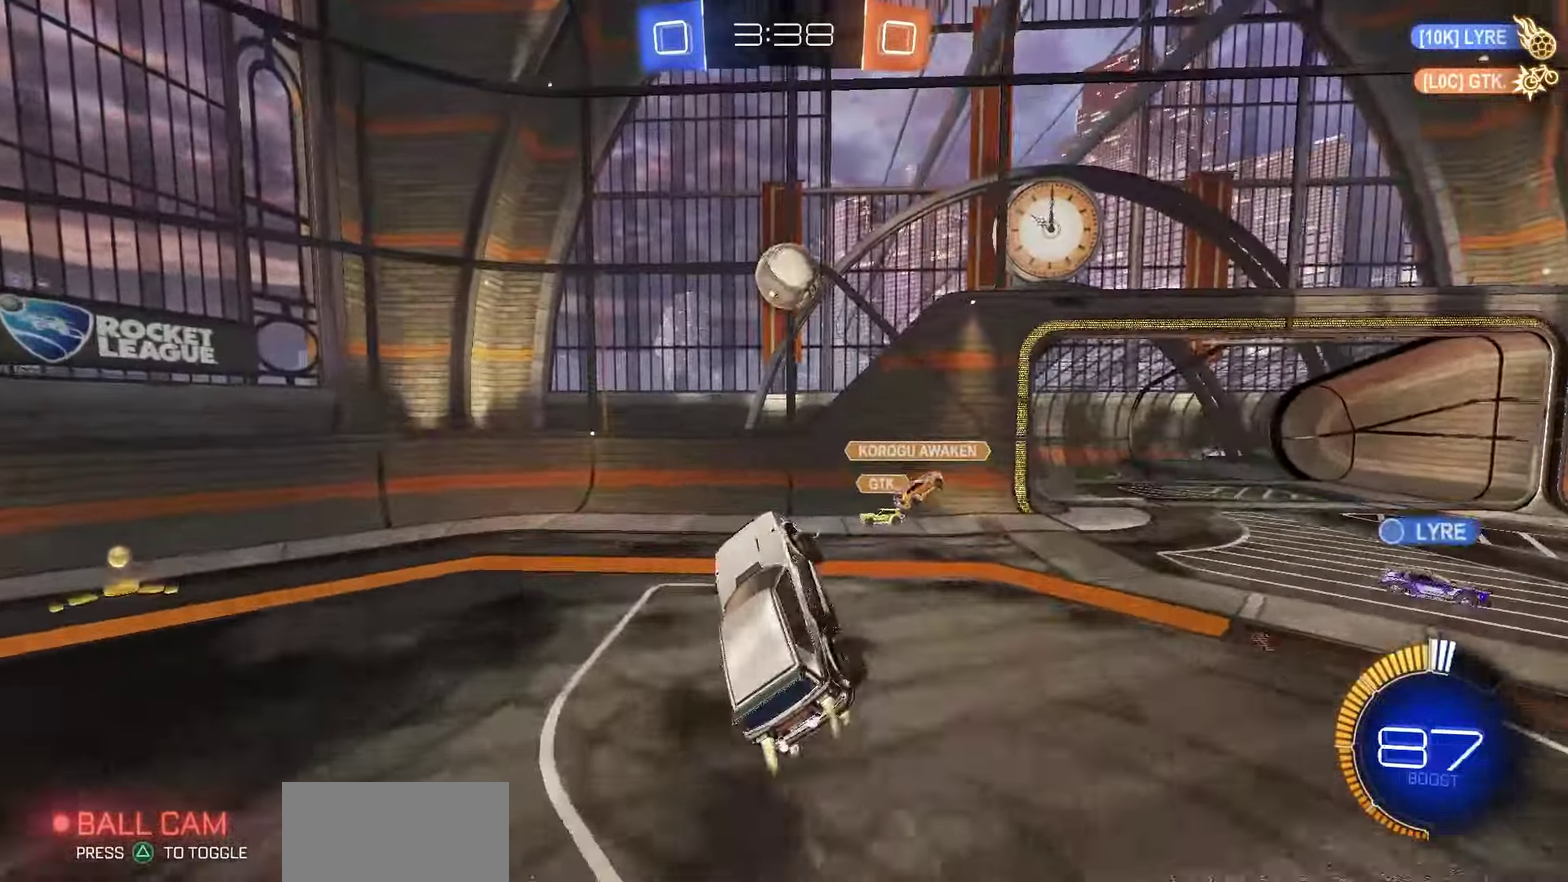
{"dt_ms": 500, "buttons": ["R1", "R2"], "left_stick": "center", "right_stick": "center", "events": [[83, "left_stick", "up-right"], [150, "left_stick", "center"]]}